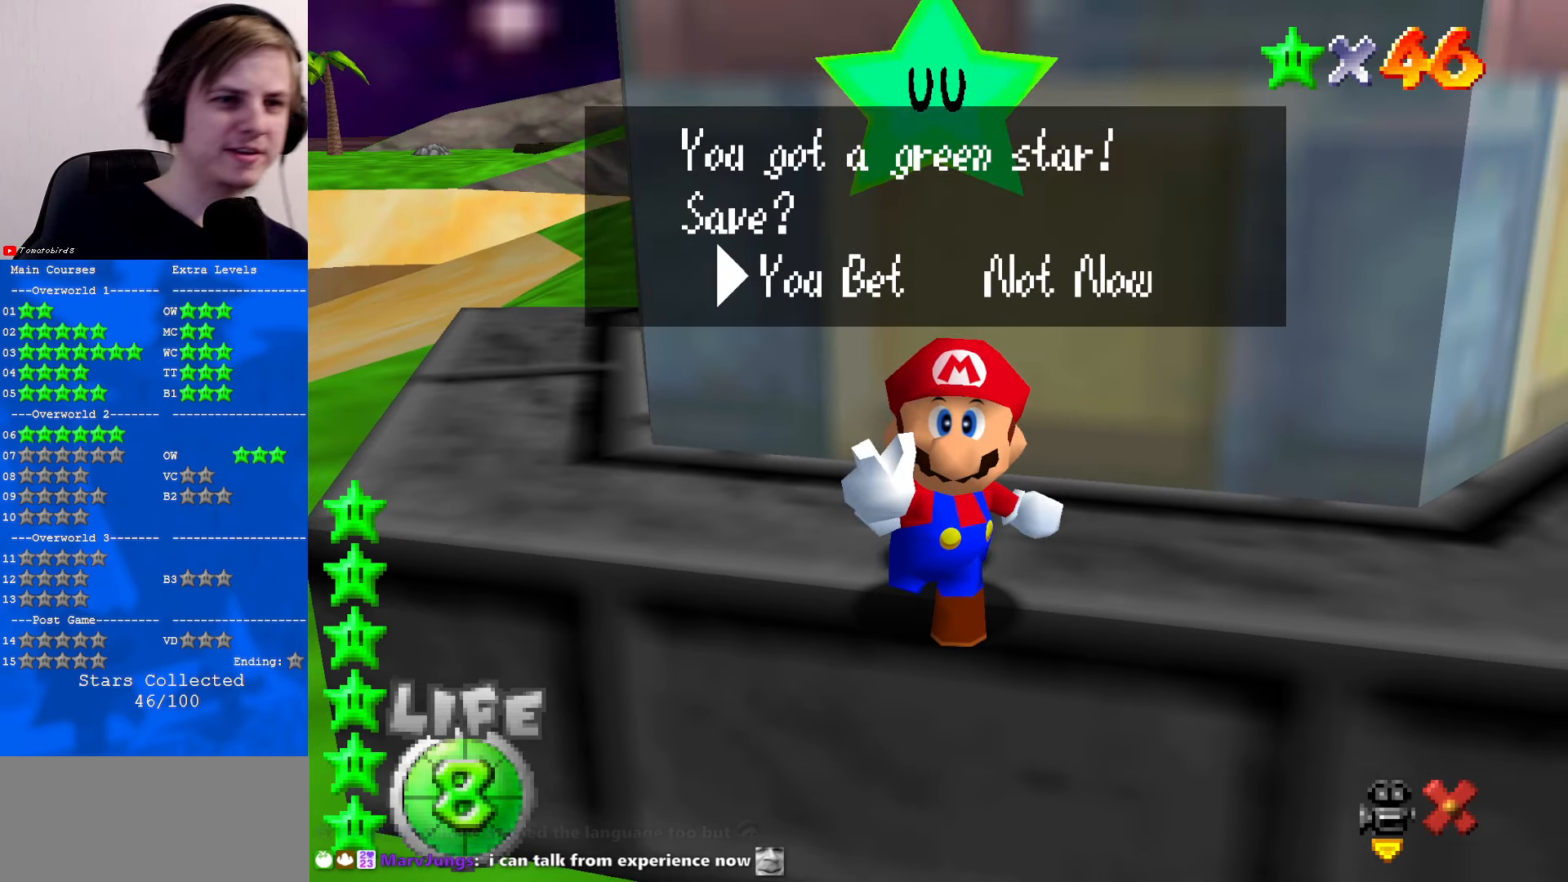
Gameplay with a controller (Nintendo layout); each line is a JSON object with the inputs held at the frame after it. "events" lists button and stick changes between this image and that frame as [ms after this image, input, new state], when the widget could be followed in between. Not read: L1 L3 R3.
{"buttons": [], "left_stick": "center", "events": [[34, "A", "down"], [167, "A", "up"]]}
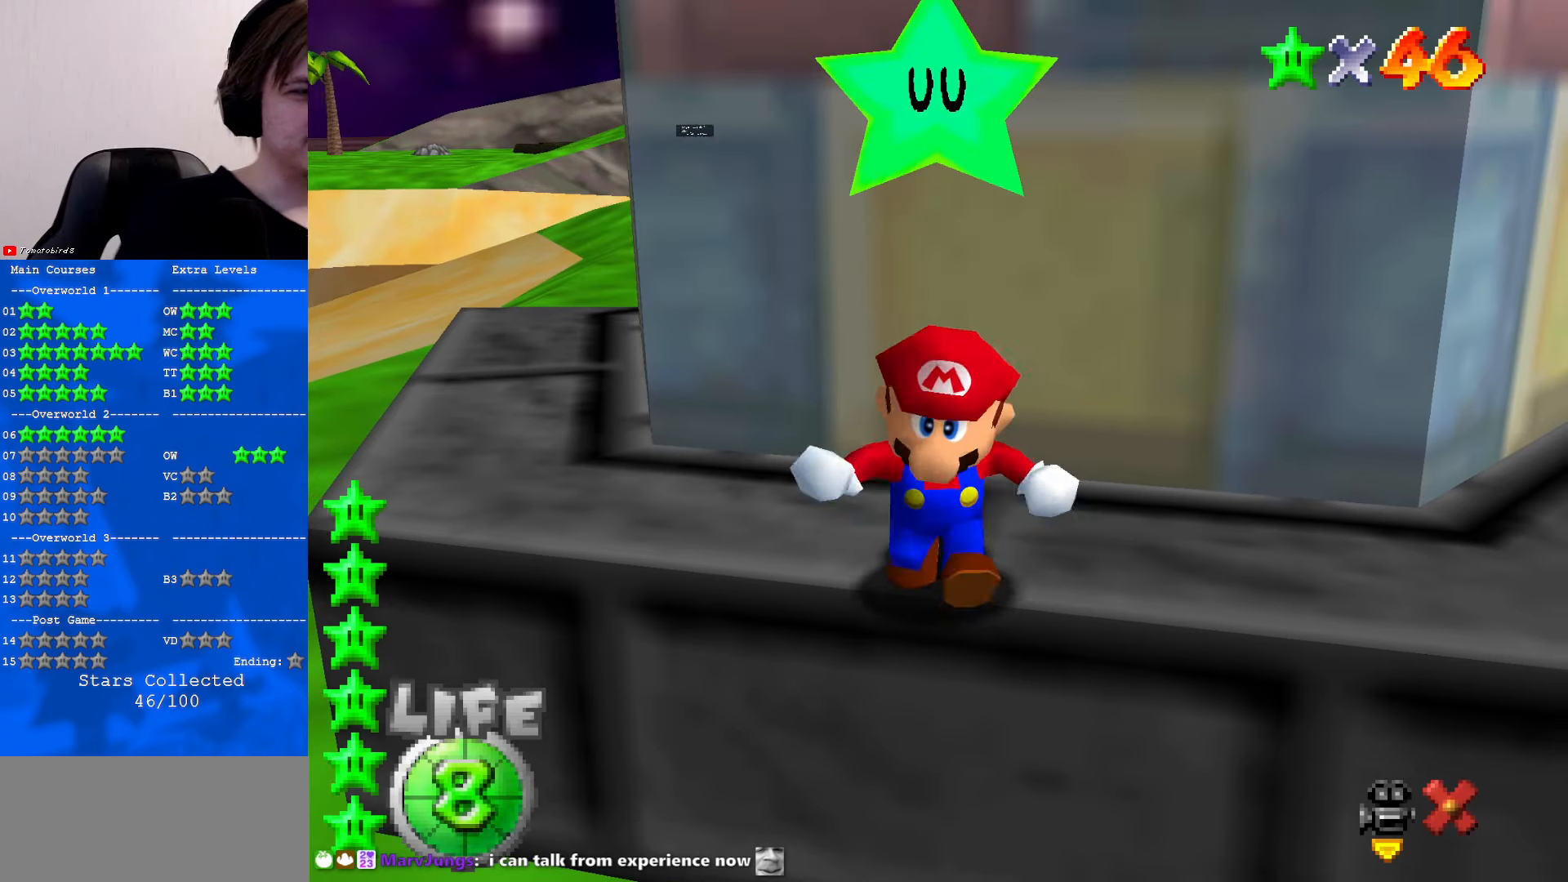
{"buttons": [], "left_stick": "center", "events": []}
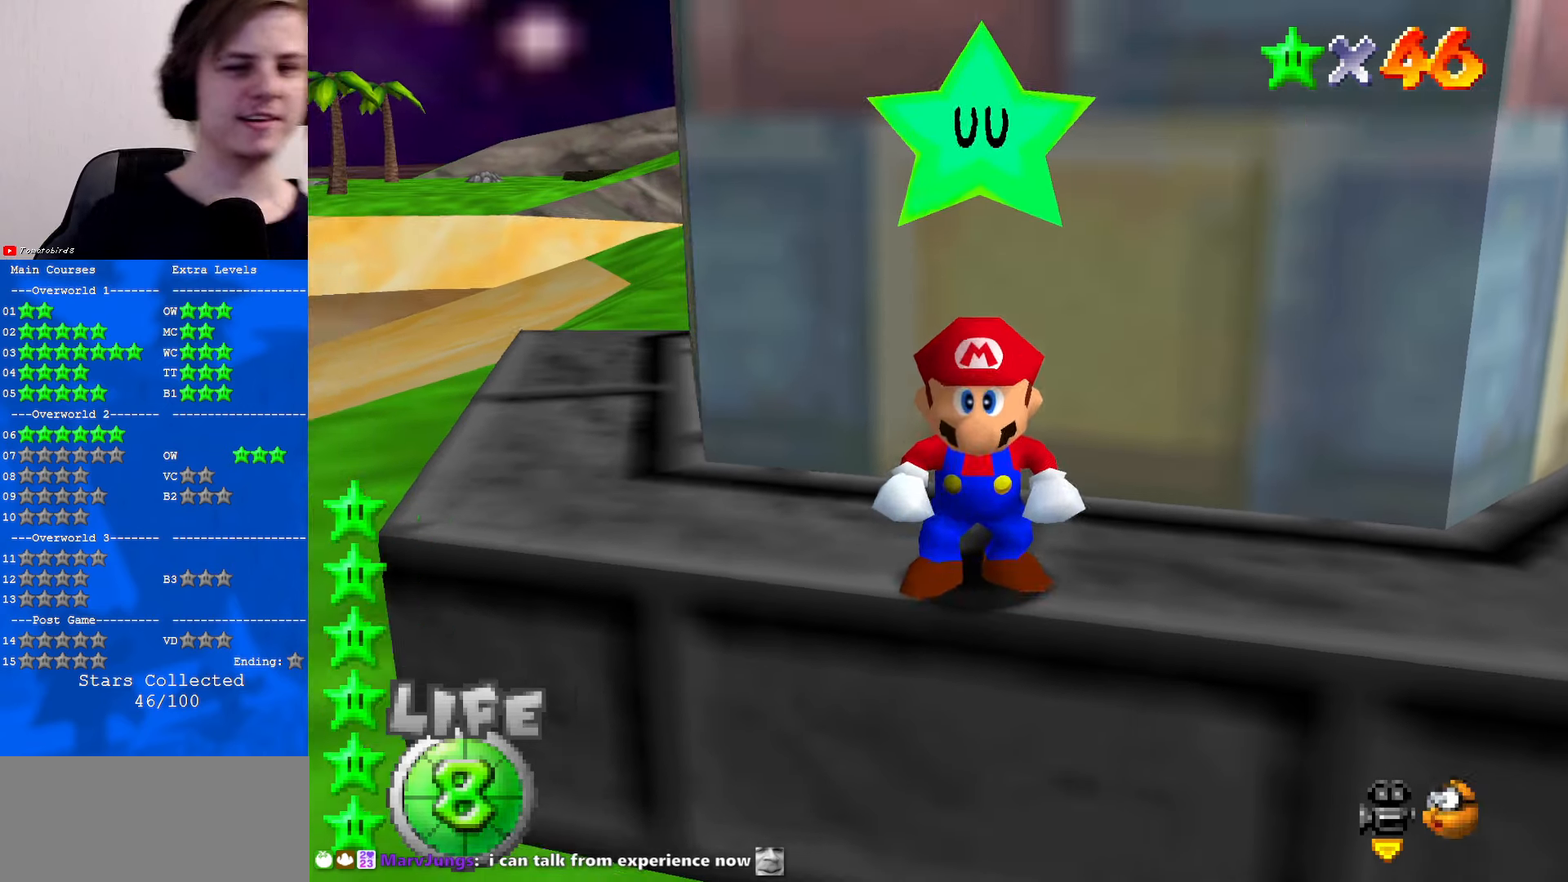
{"buttons": [], "left_stick": "center", "events": []}
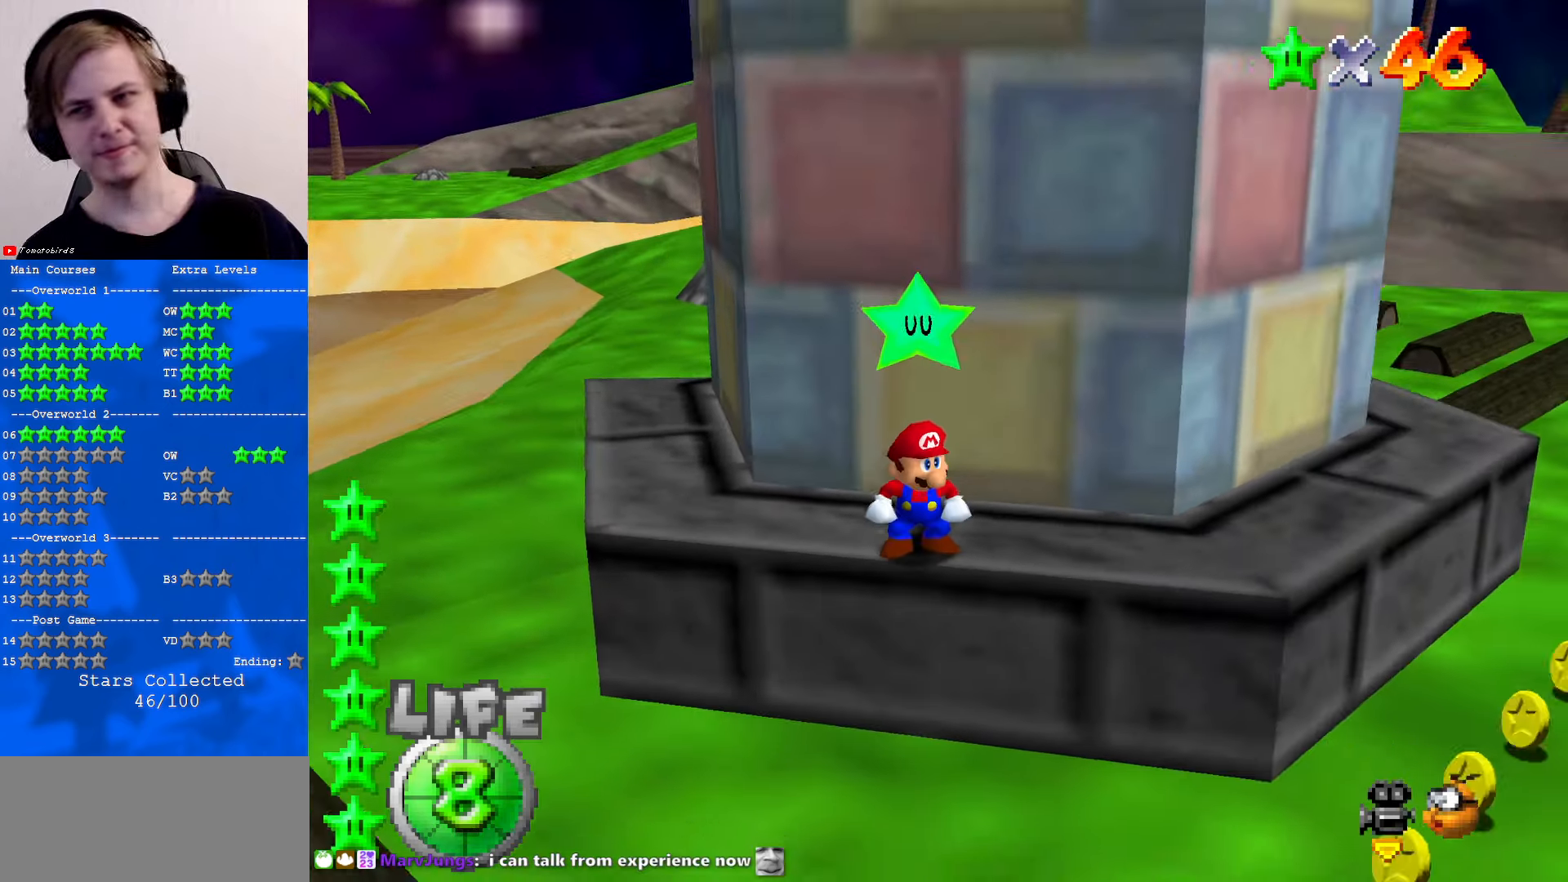
{"buttons": ["START"], "left_stick": "center", "events": [[400, "START", "down"]]}
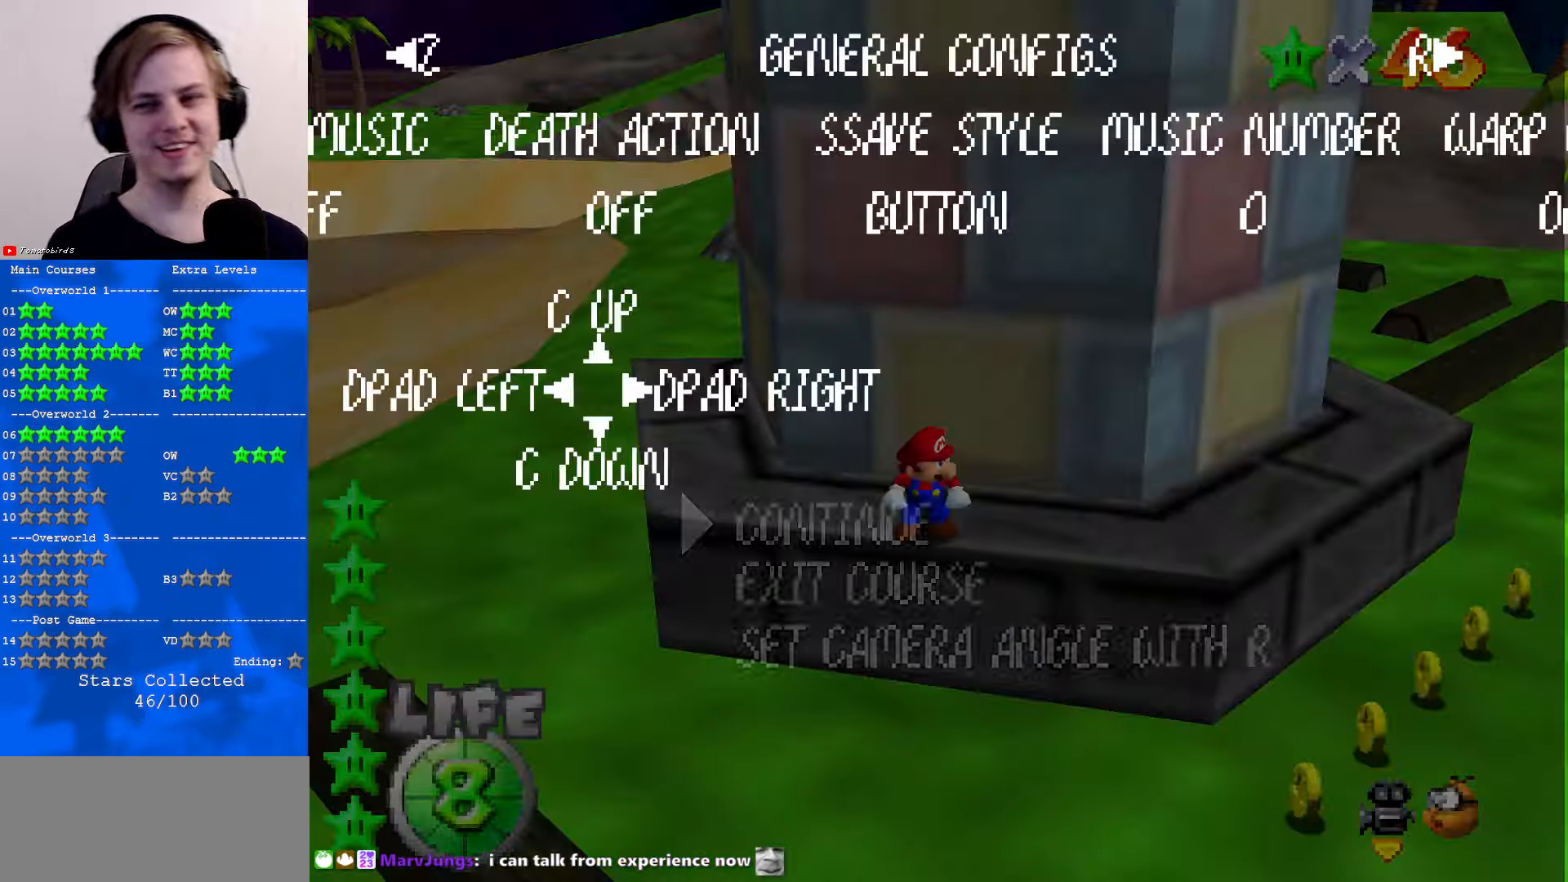
{"buttons": [], "left_stick": "center", "events": [[33, "START", "up"], [233, "left_stick", "down"], [366, "A", "down"], [366, "left_stick", "center"], [500, "A", "up"]]}
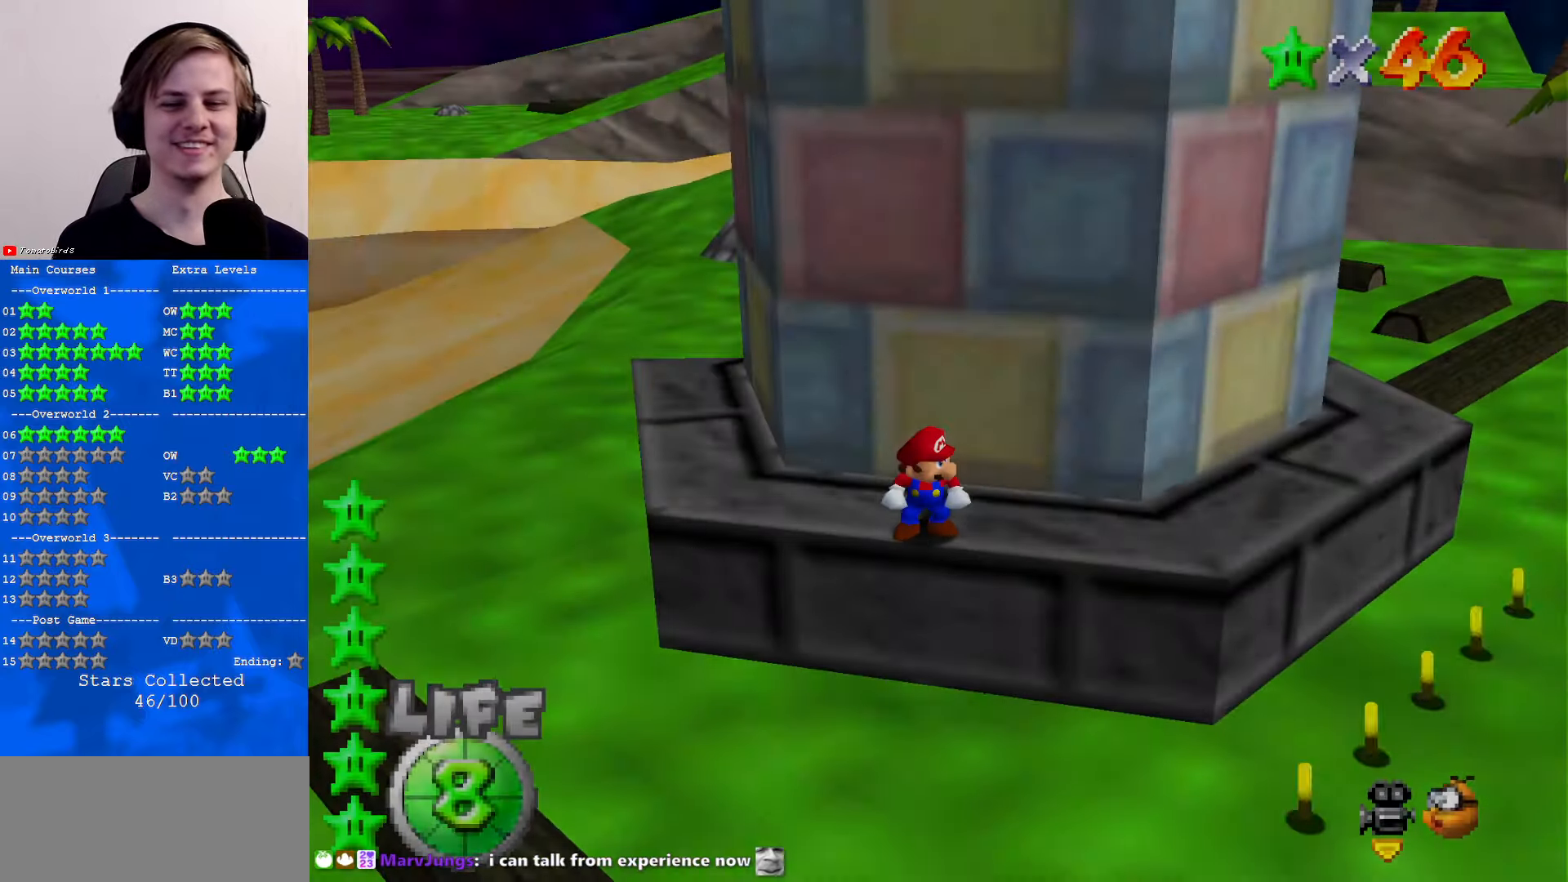
{"buttons": [], "left_stick": "center", "events": []}
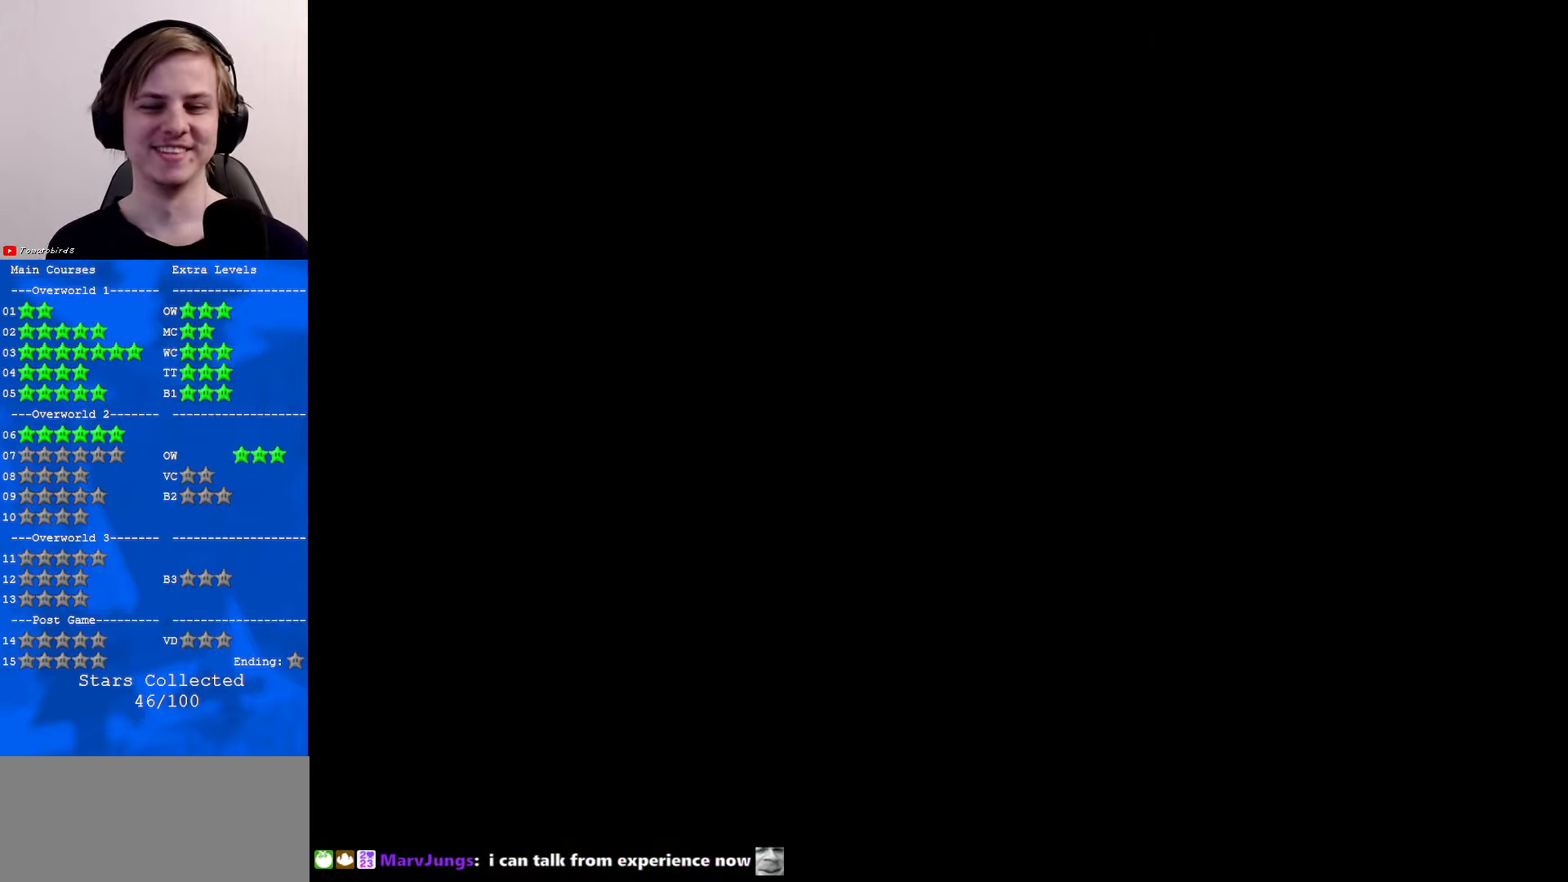
{"buttons": [], "left_stick": "center", "events": []}
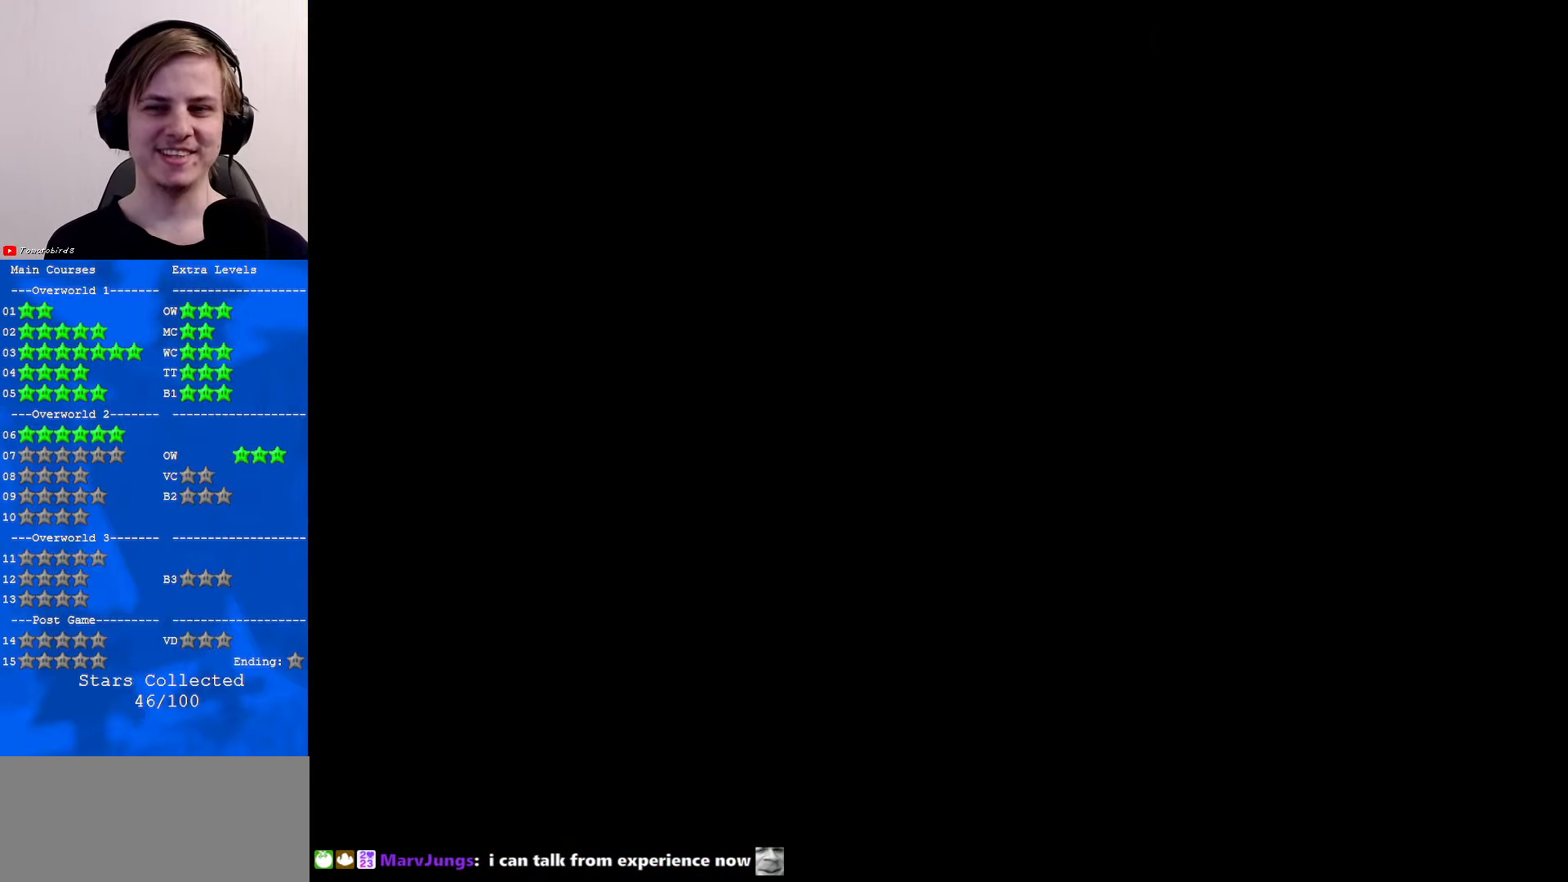
{"buttons": [], "left_stick": "center", "events": []}
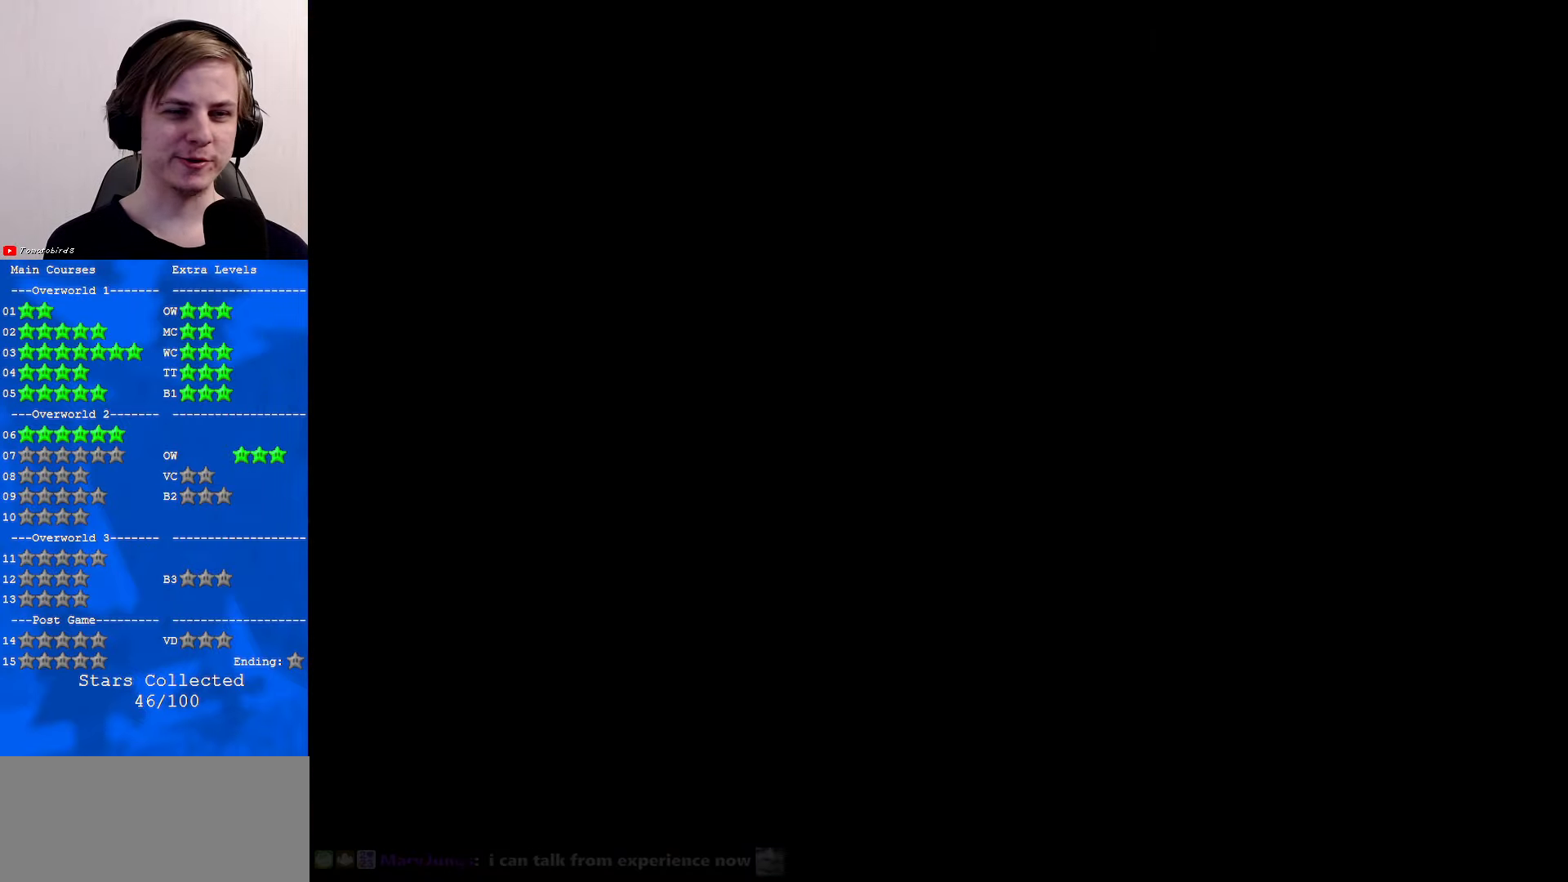
{"buttons": [], "left_stick": "center", "events": []}
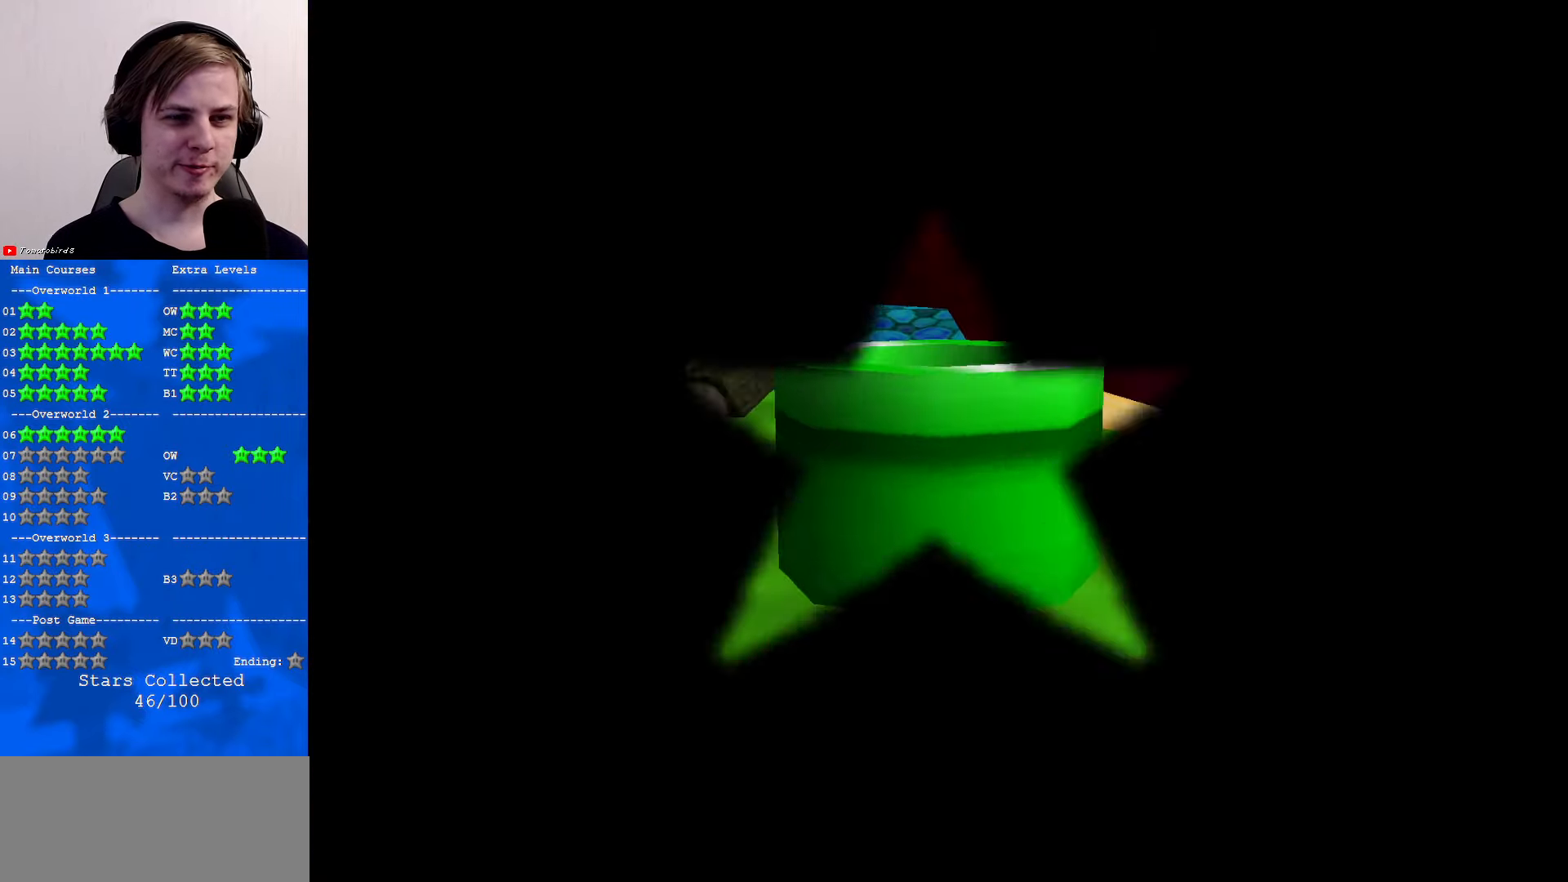
{"buttons": ["C_RIGHT"], "left_stick": "up", "events": [[133, "left_stick", "up"], [433, "C_RIGHT", "down"]]}
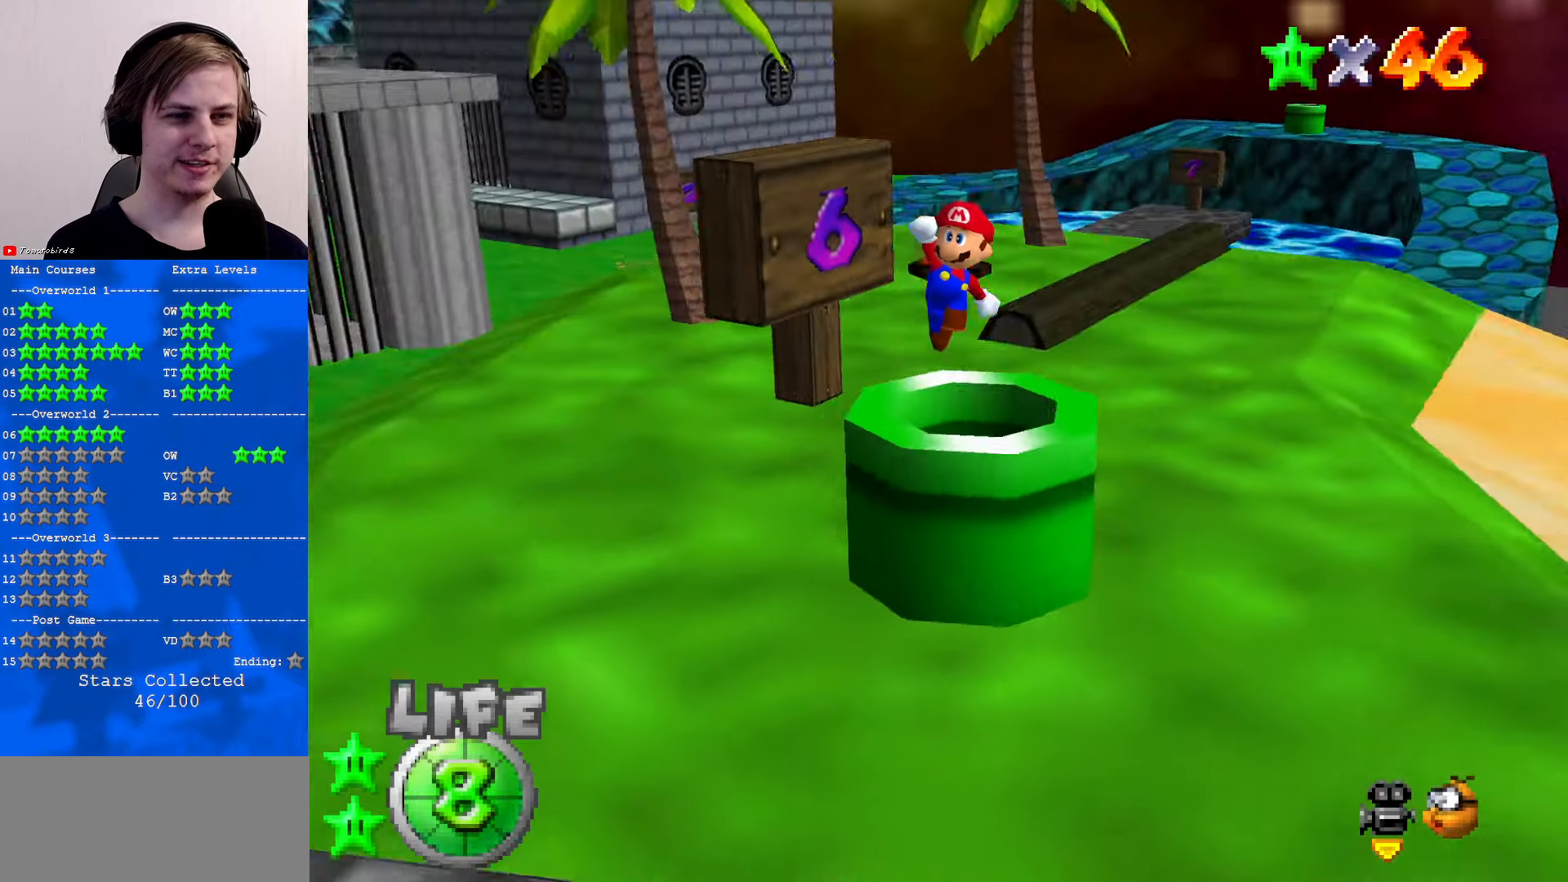
{"buttons": ["C_RIGHT"], "left_stick": "up-left", "events": [[66, "C_RIGHT", "up"], [200, "C_RIGHT", "down"], [300, "C_RIGHT", "up"], [400, "left_stick", "up-left"], [500, "C_RIGHT", "down"]]}
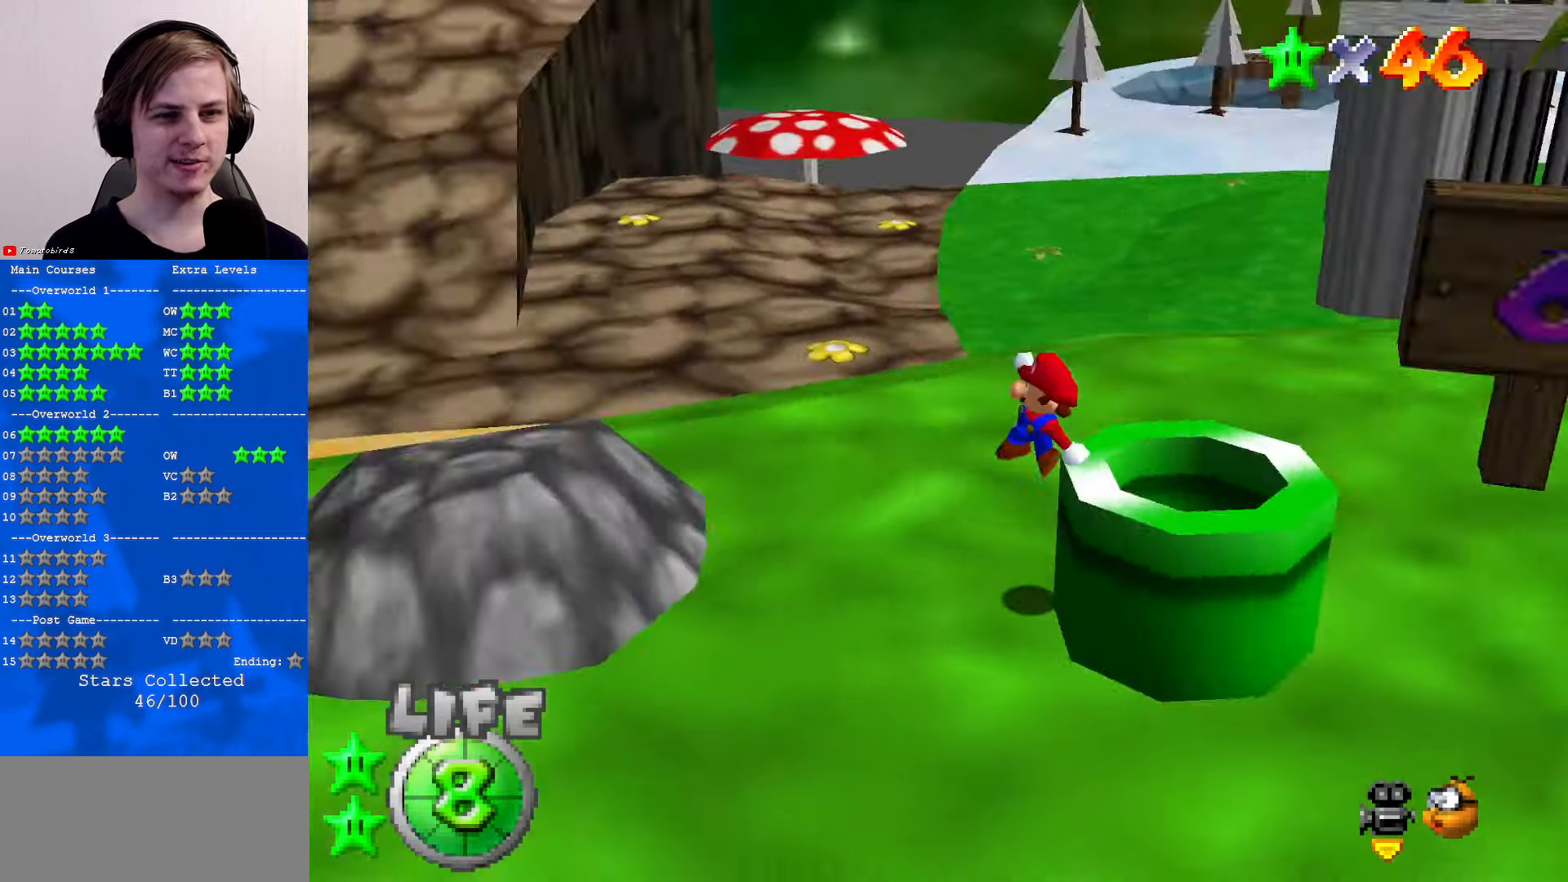
{"buttons": ["A"], "left_stick": "up", "events": [[133, "C_RIGHT", "up"], [200, "left_stick", "up"], [466, "A", "down"]]}
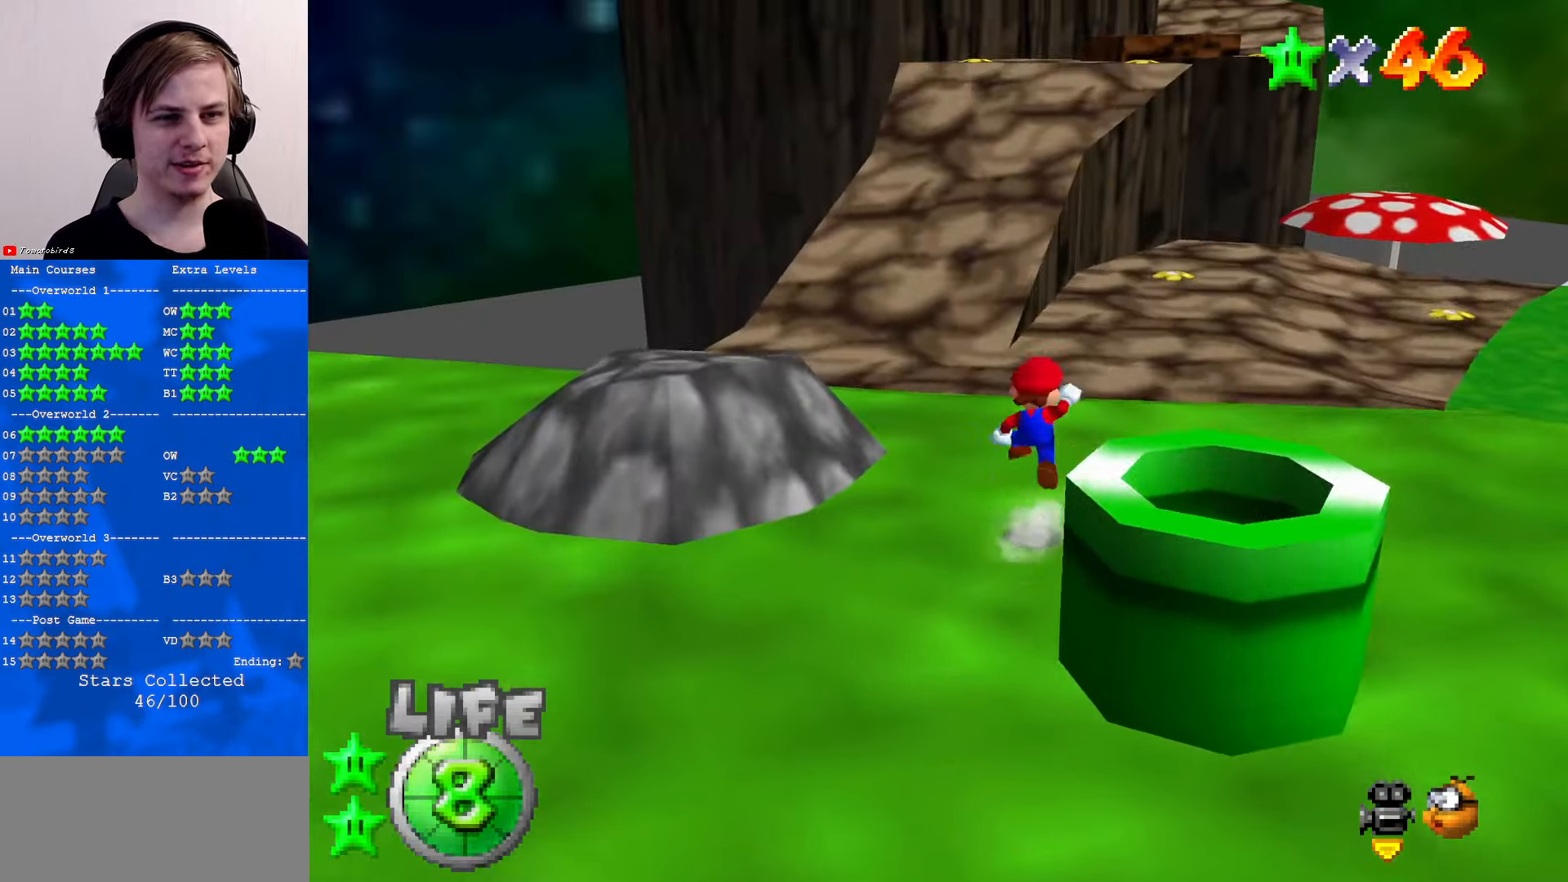
{"buttons": [], "left_stick": "up", "events": [[233, "A", "up"], [433, "C_UP", "down"], [500, "C_UP", "up"]]}
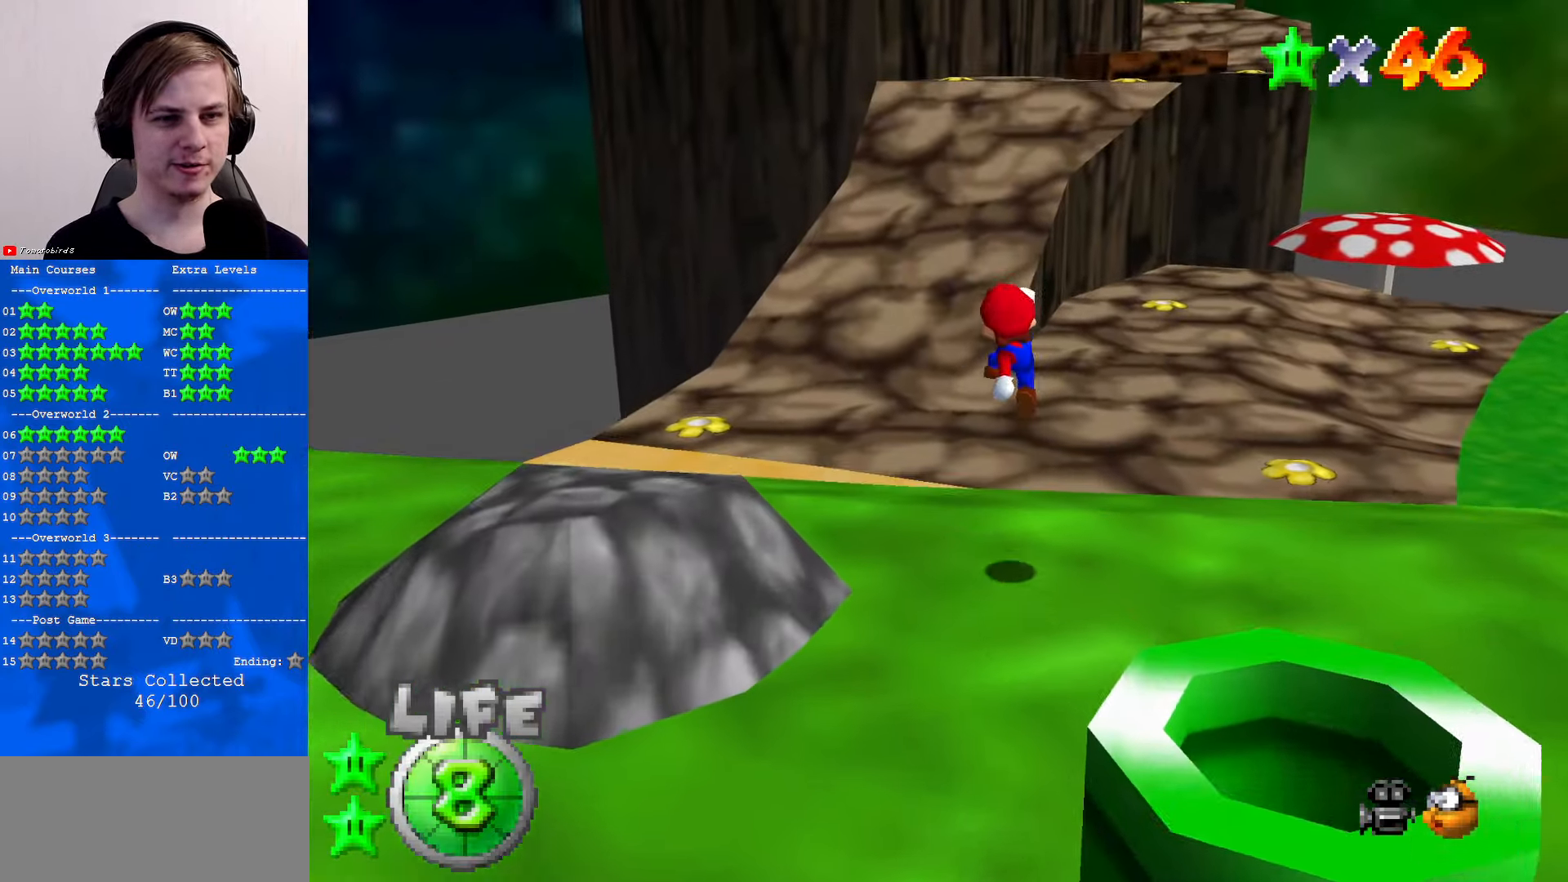
{"buttons": [], "left_stick": "up", "events": [[100, "B", "down"], [200, "B", "up"], [300, "B", "down"], [333, "A", "down"], [333, "B", "up"], [433, "A", "up"]]}
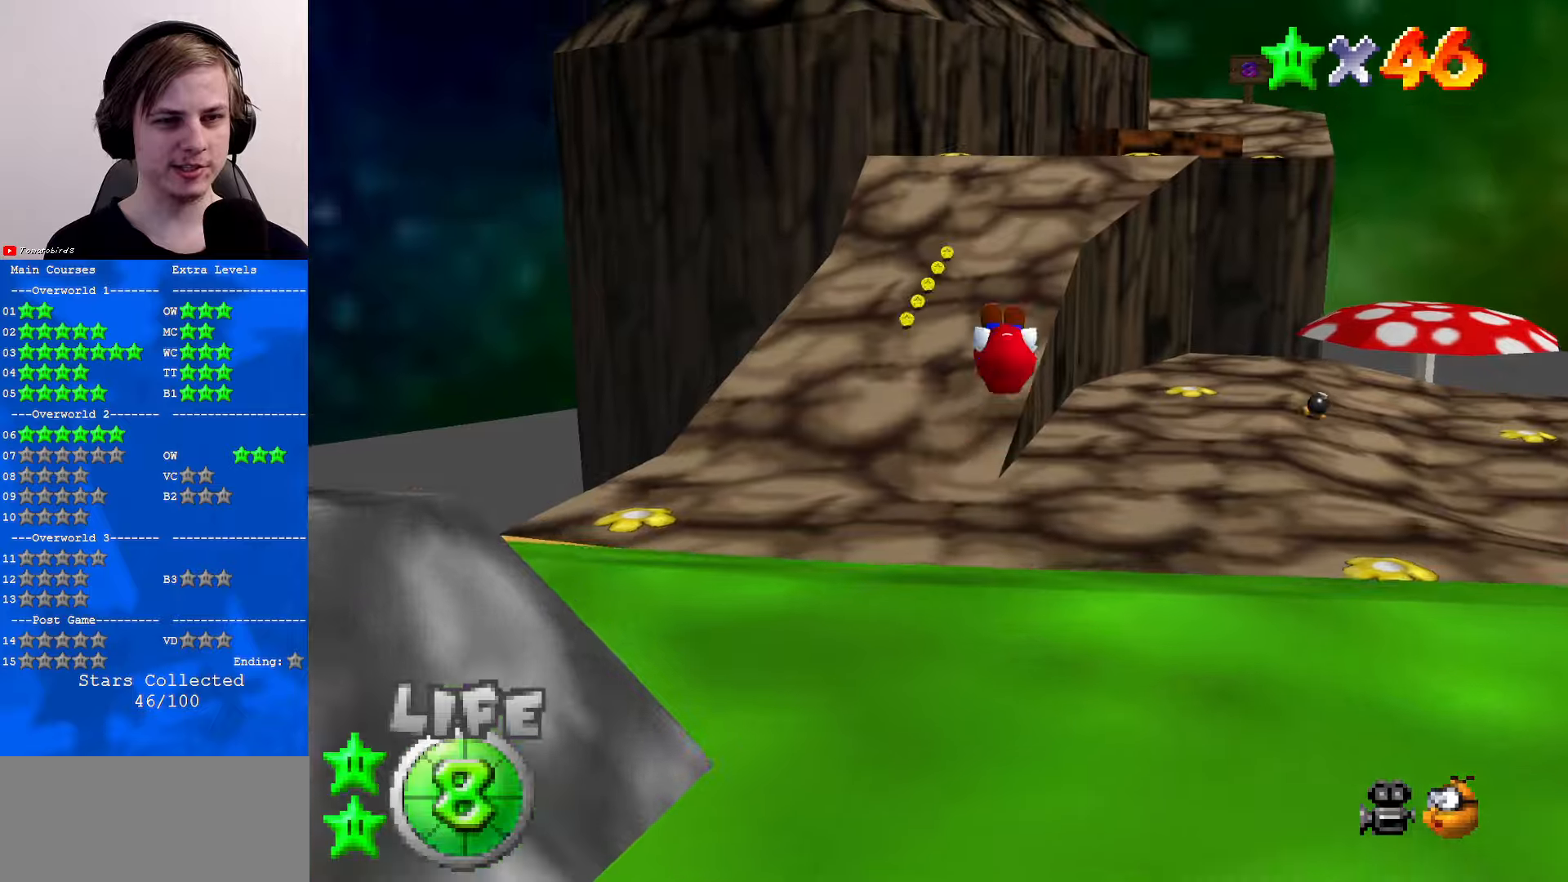
{"buttons": [], "left_stick": "up", "events": []}
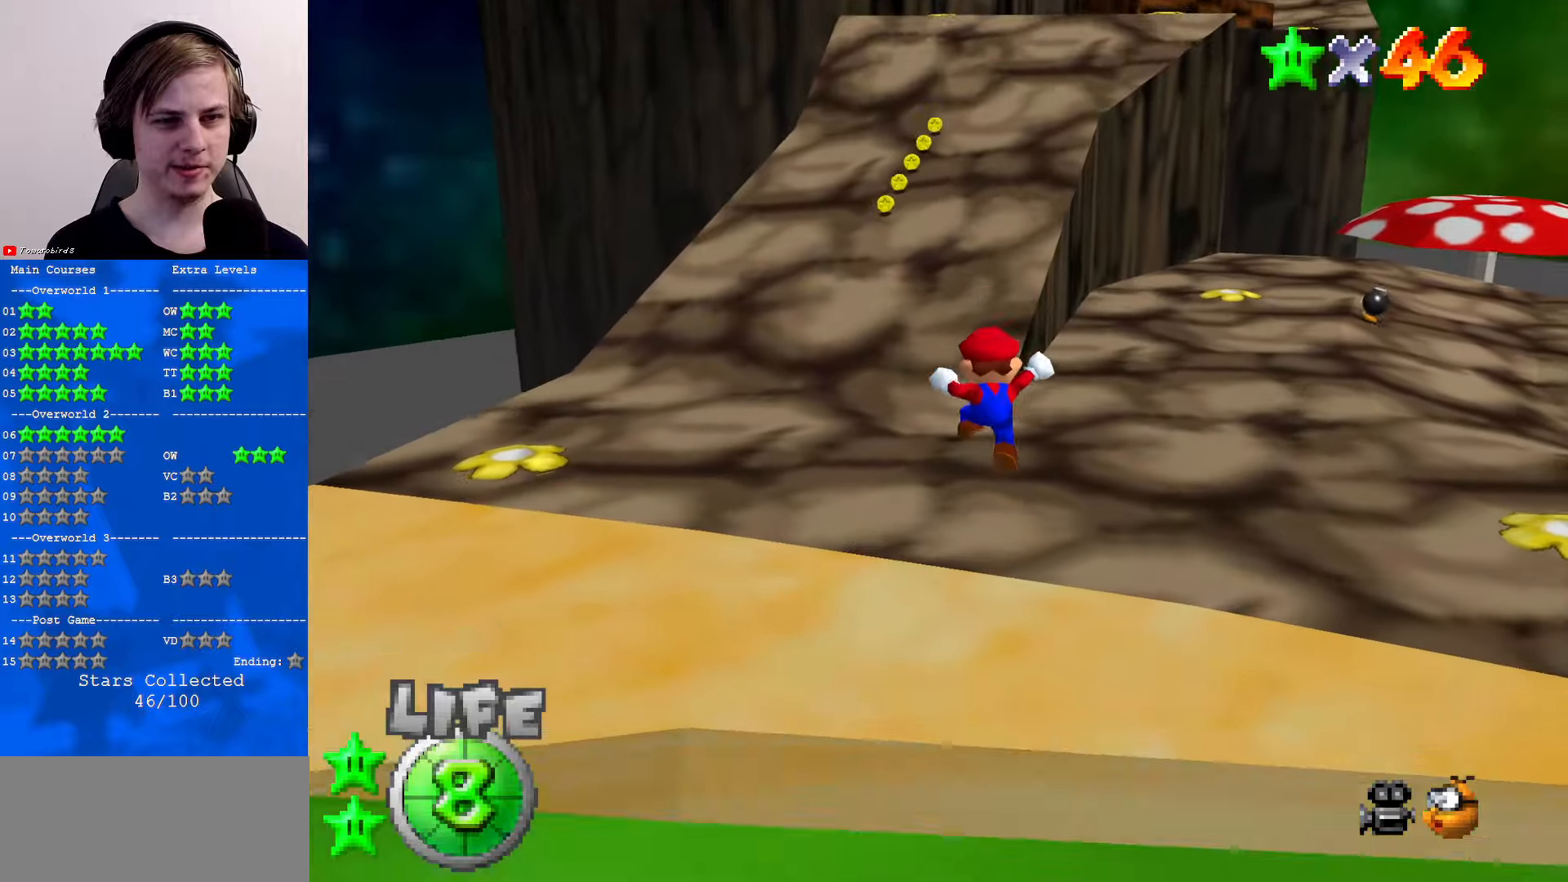
{"buttons": [], "left_stick": "up", "events": [[367, "A", "down"], [367, "B", "down"], [433, "A", "up"], [433, "B", "up"]]}
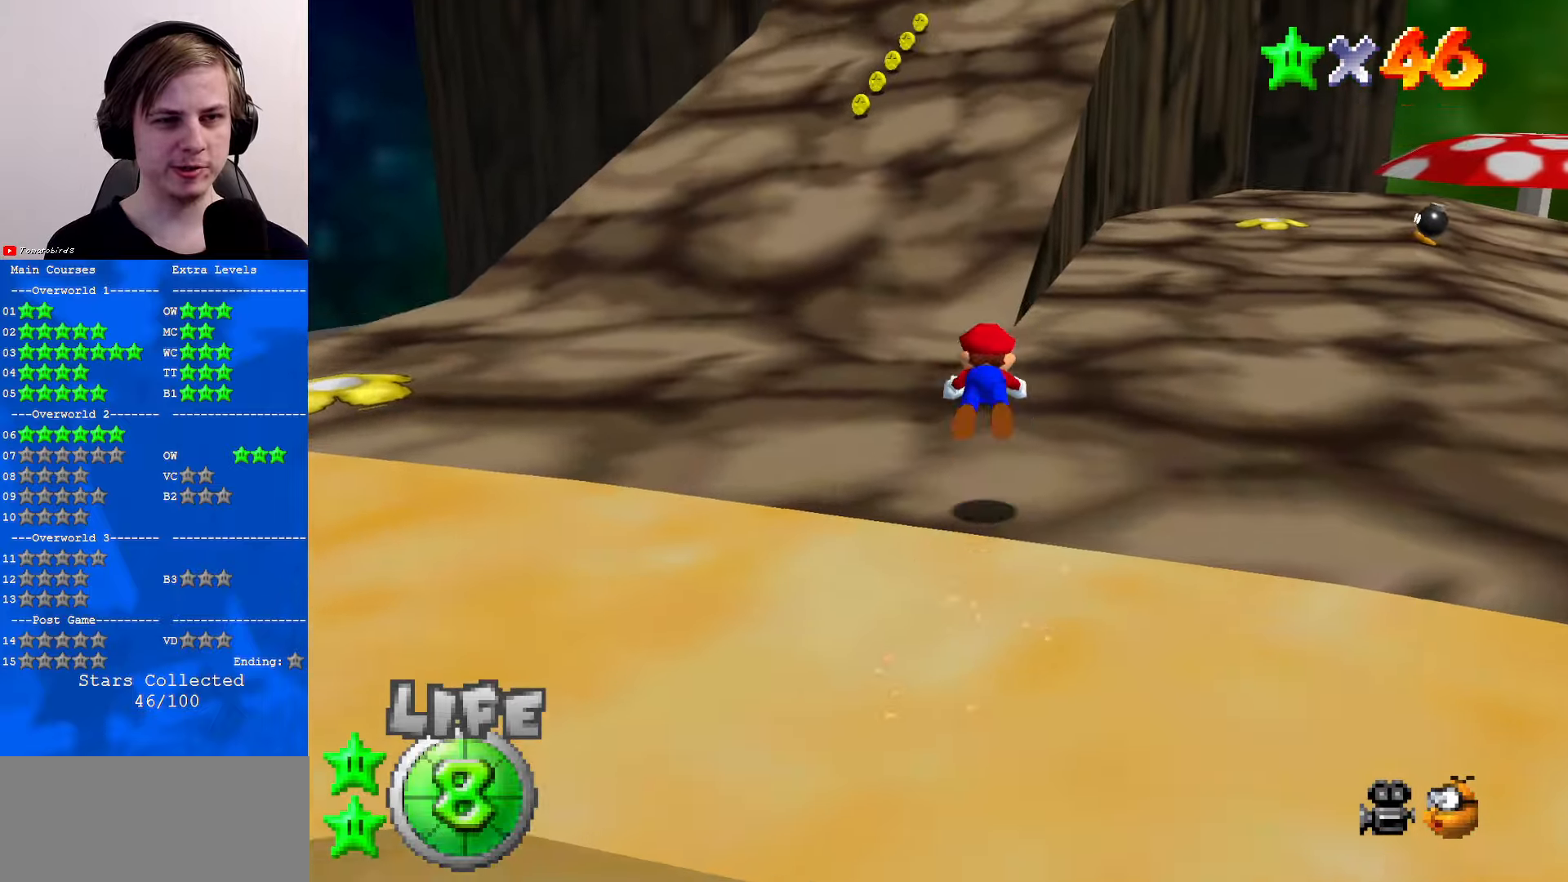
{"buttons": [], "left_stick": "up", "events": [[333, "B", "down"], [367, "A", "down"], [400, "B", "up"], [467, "A", "up"]]}
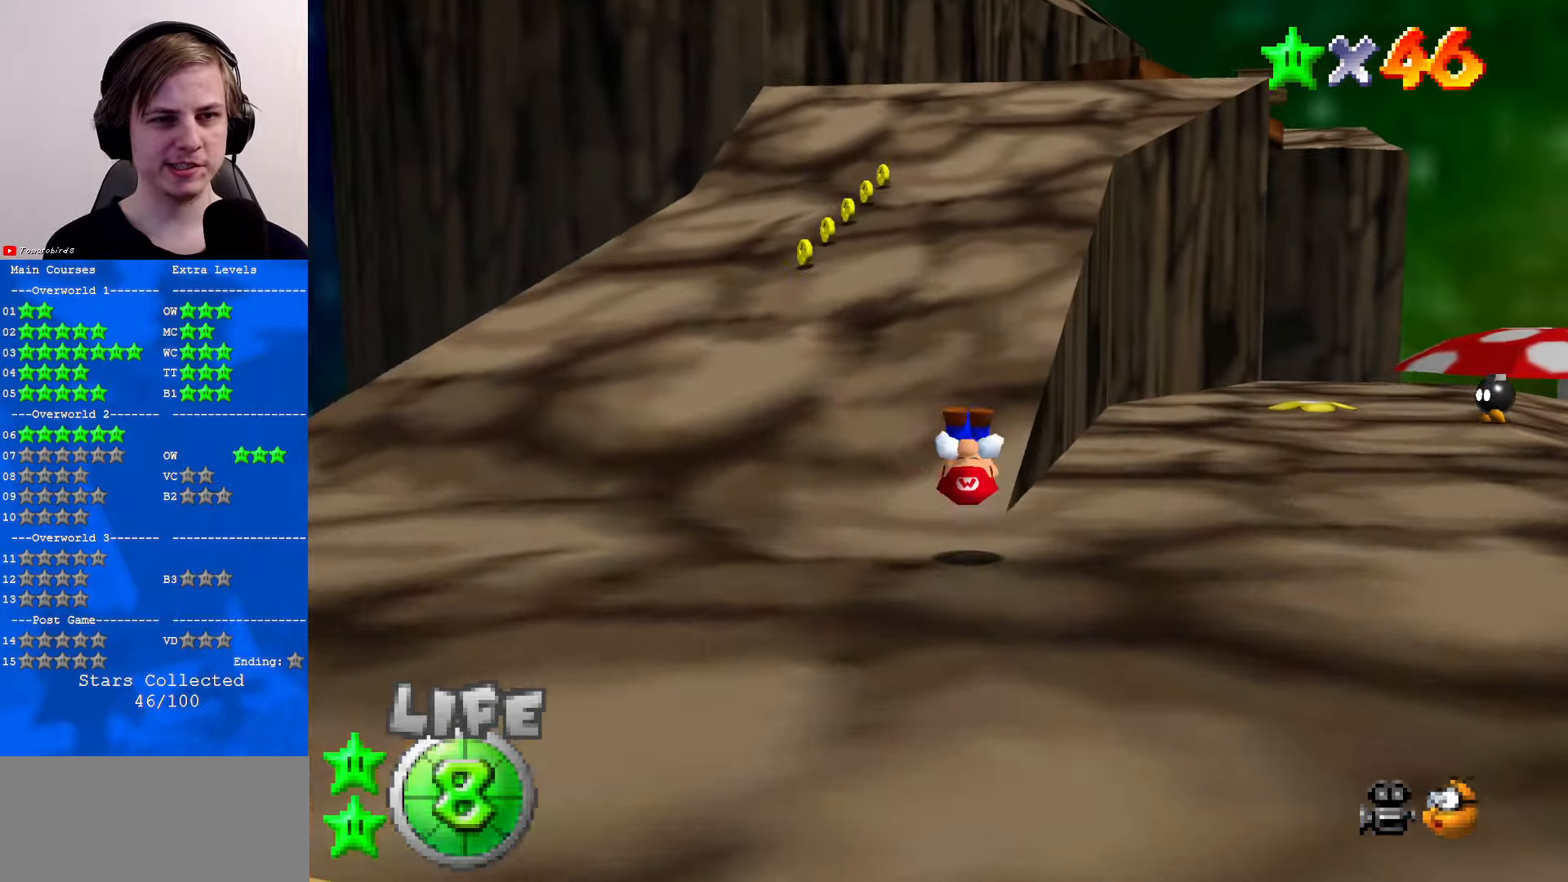
{"buttons": [], "left_stick": "up", "events": [[400, "A", "down"], [400, "B", "down"], [500, "A", "up"], [500, "B", "up"]]}
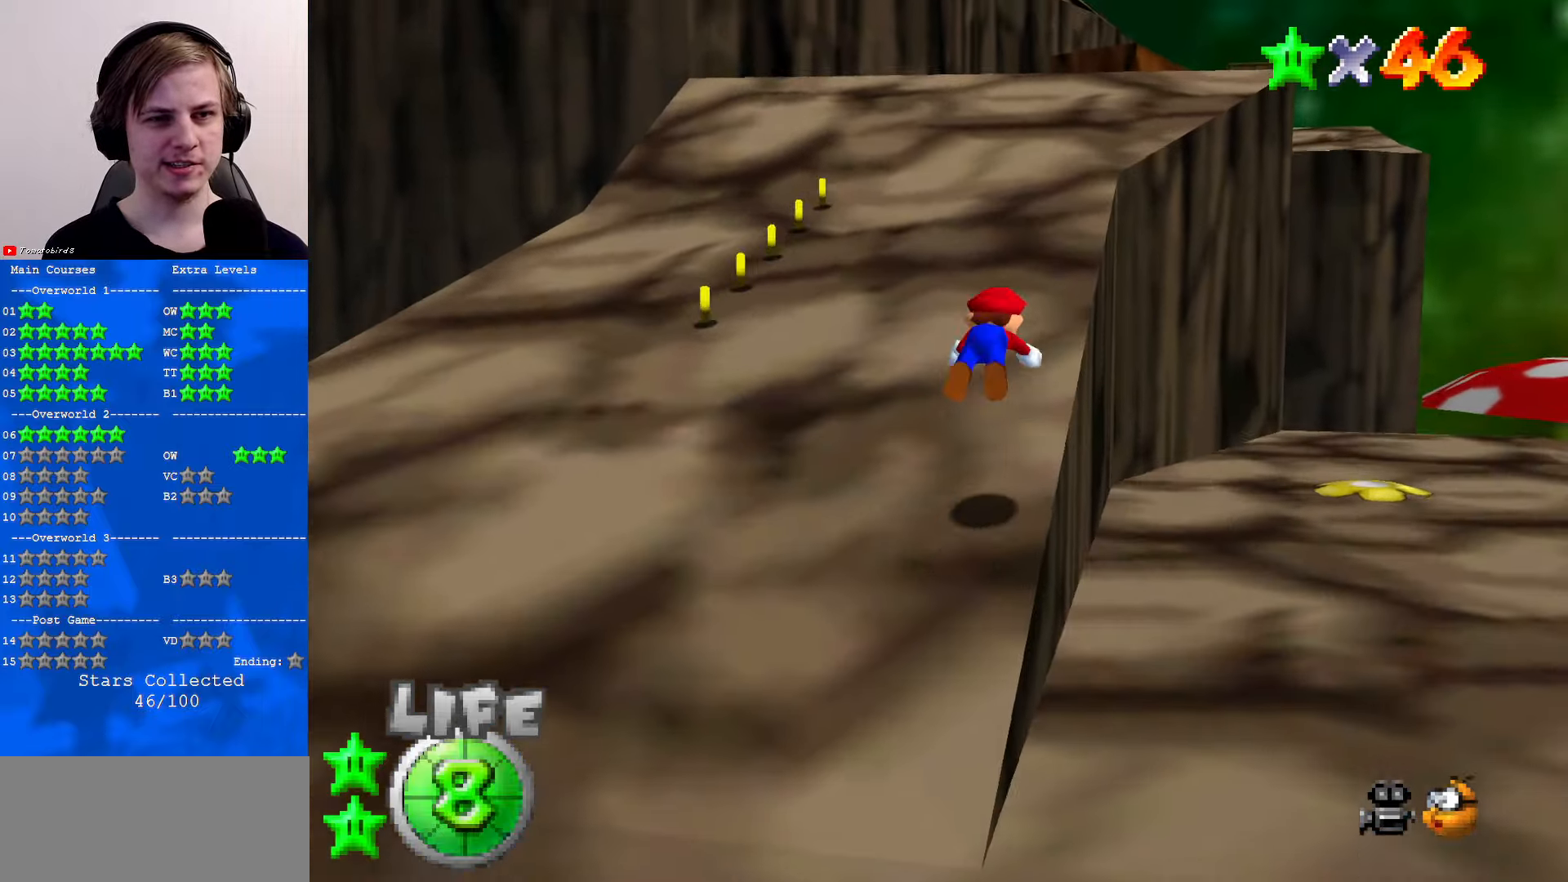
{"buttons": [], "left_stick": "up", "events": []}
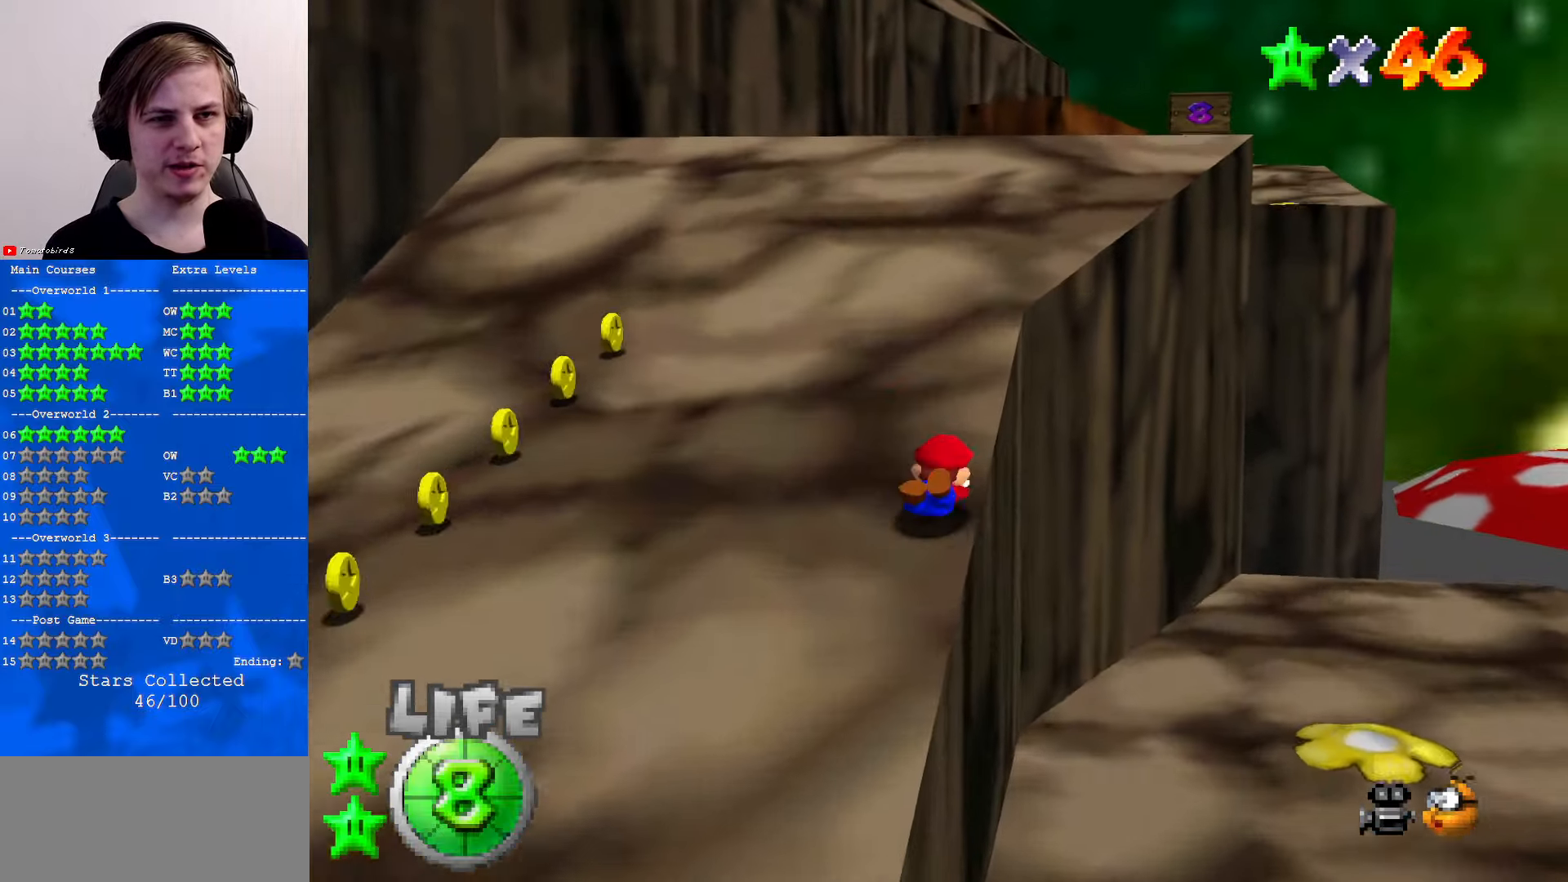
{"buttons": ["A"], "left_stick": "up", "events": [[33, "B", "down"], [67, "A", "down"], [100, "B", "up"], [200, "A", "up"], [367, "A", "down"]]}
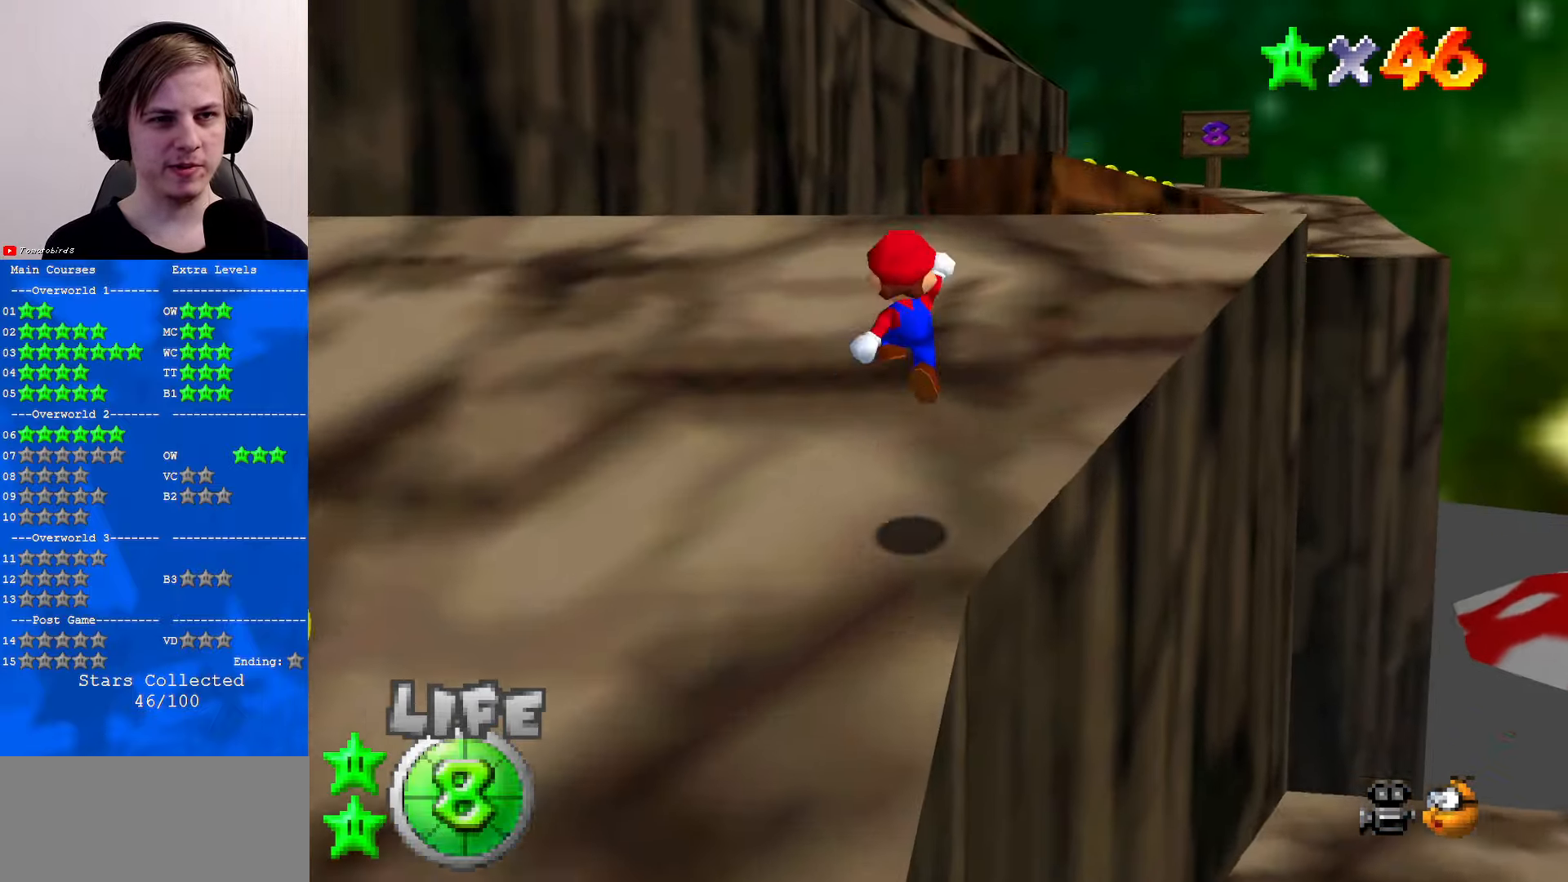
{"buttons": [], "left_stick": "up", "events": [[33, "A", "up"], [100, "B", "down"], [200, "B", "up"], [333, "B", "down"], [400, "A", "down"], [400, "B", "up"], [467, "A", "up"]]}
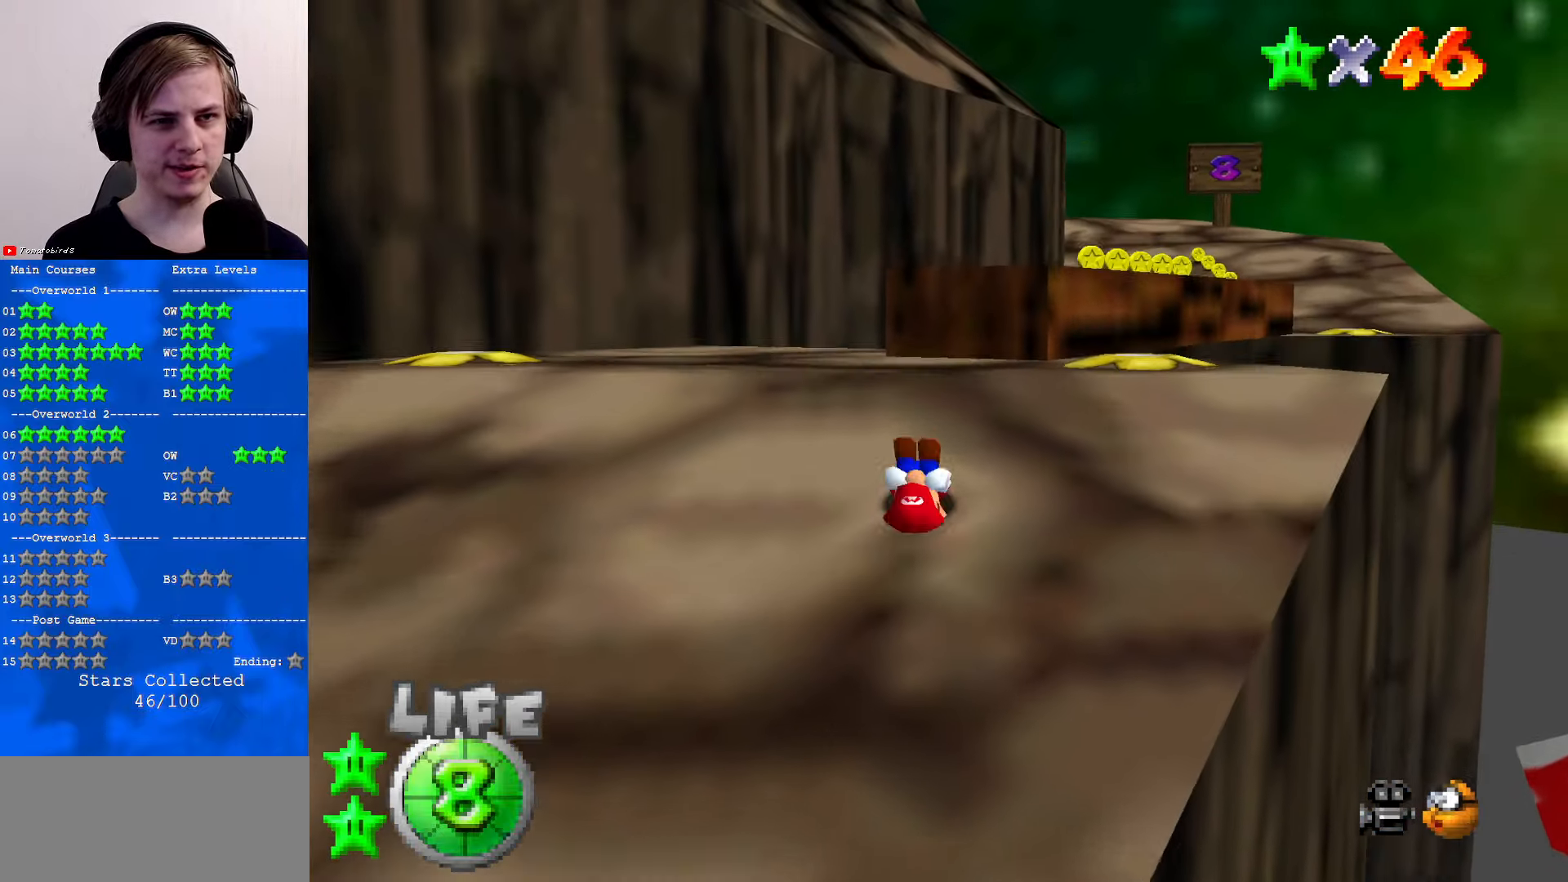
{"buttons": [], "left_stick": "up", "events": [[267, "A", "down"], [267, "B", "down"], [400, "B", "up"], [433, "A", "up"]]}
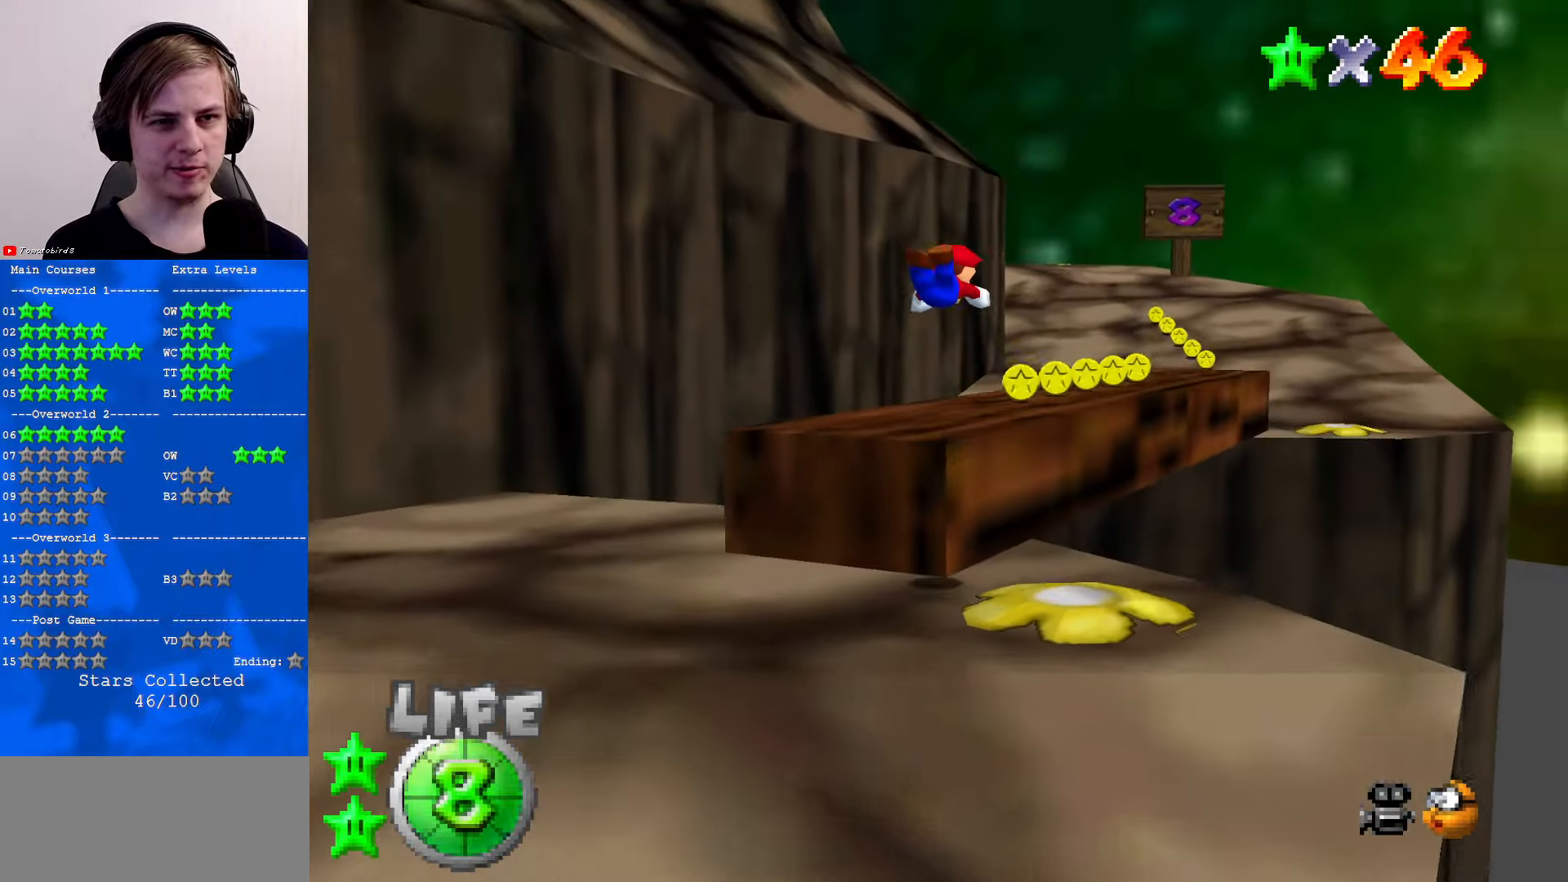
{"buttons": [], "left_stick": "up-right", "events": [[200, "left_stick", "up-right"]]}
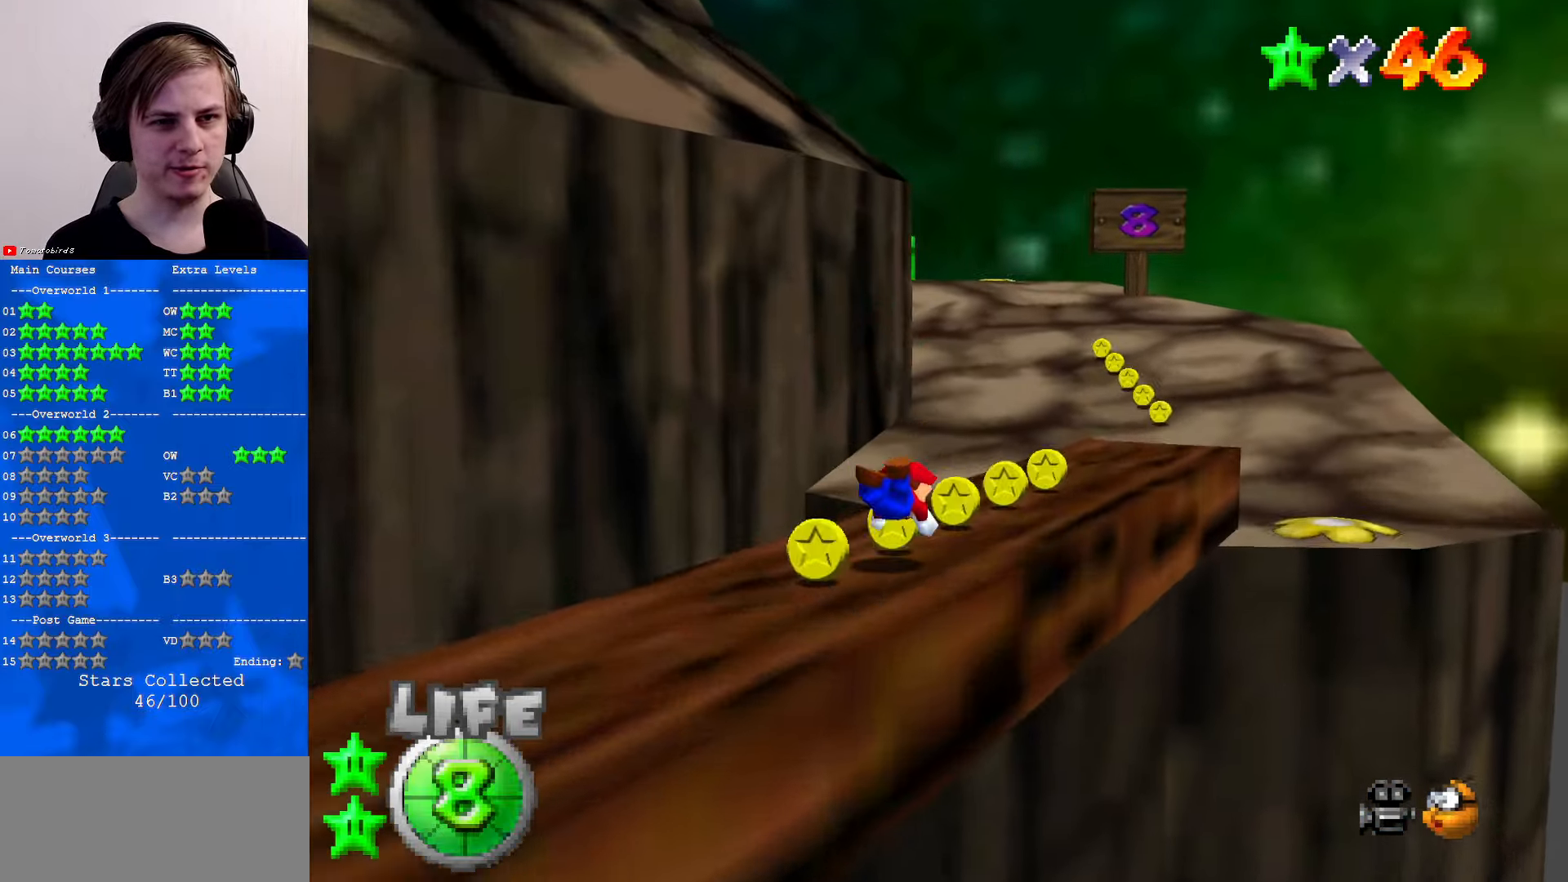
{"buttons": [], "left_stick": "up-right", "events": [[100, "A", "down"], [100, "B", "down"], [133, "B", "up"], [200, "A", "up"]]}
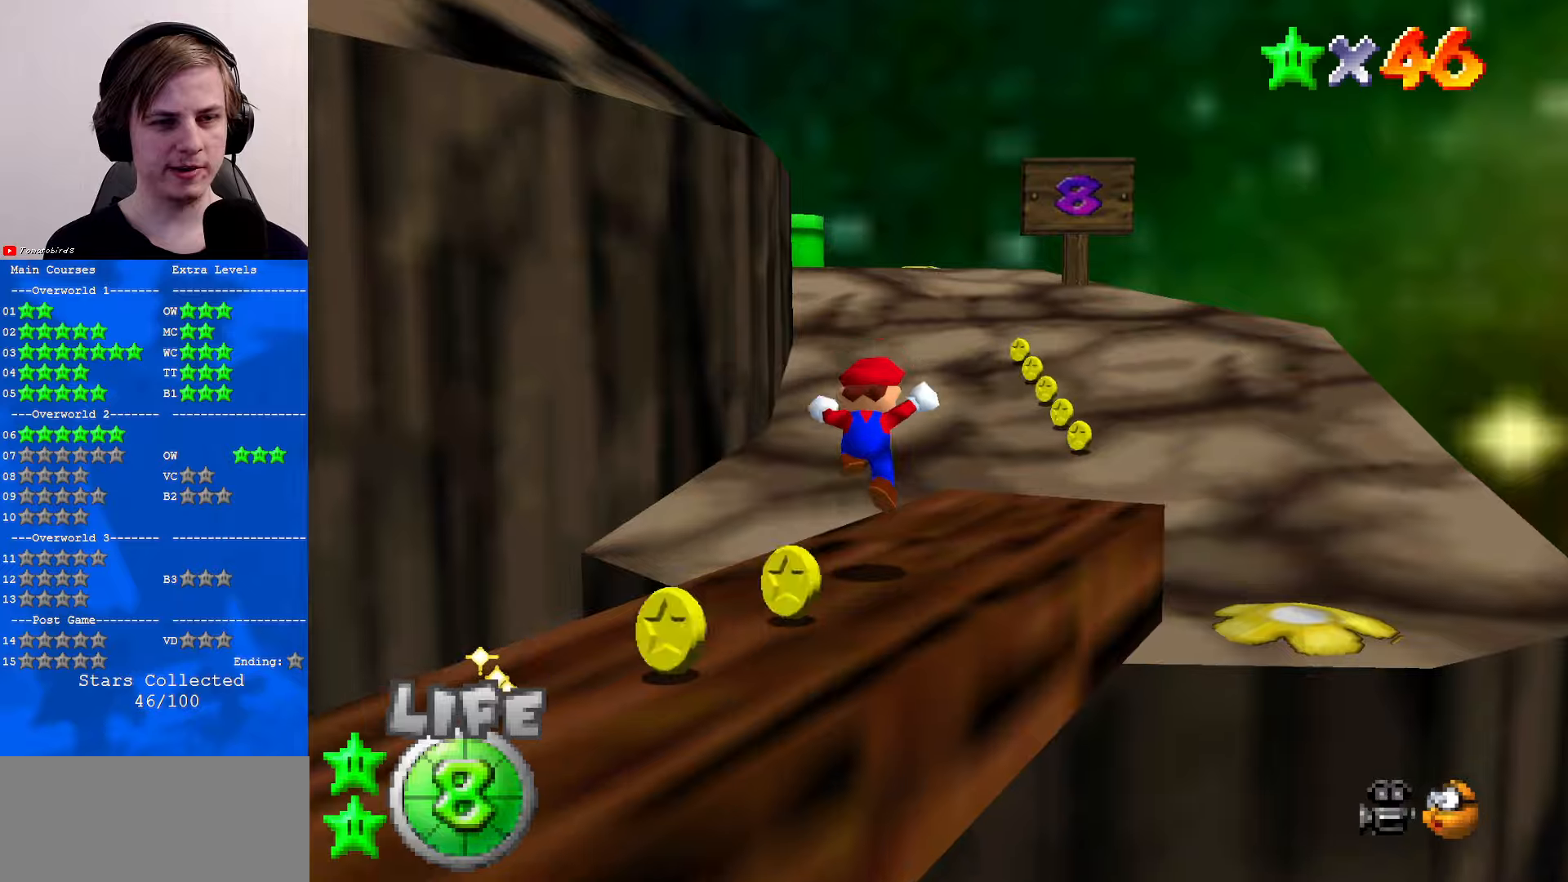
{"buttons": [], "left_stick": "up", "events": [[67, "left_stick", "up"], [200, "A", "down"], [200, "B", "down"], [267, "B", "up"], [300, "A", "up"]]}
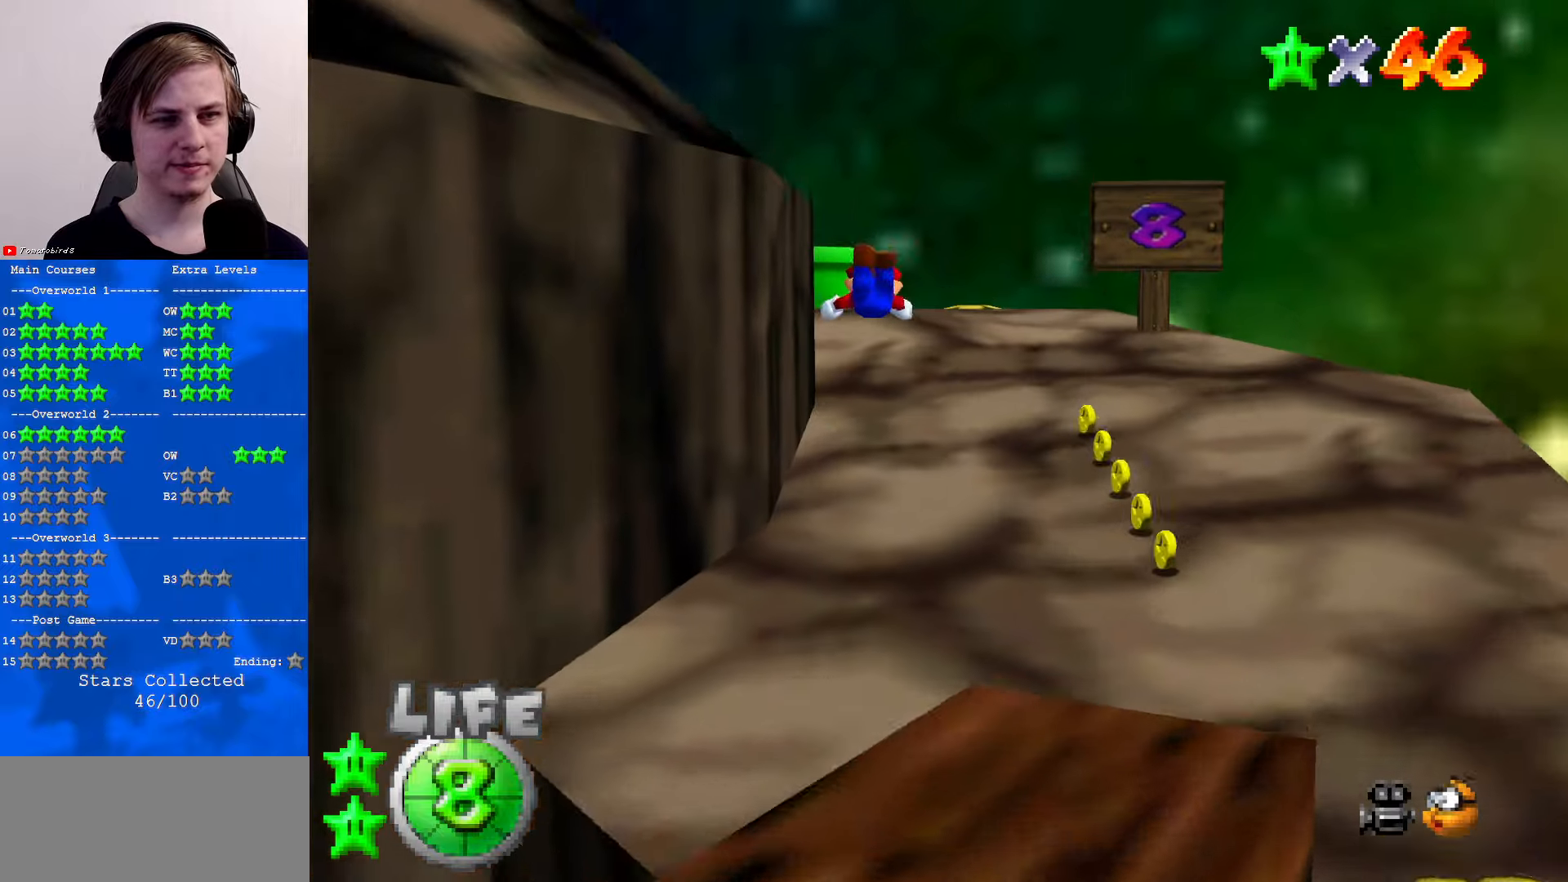
{"buttons": [], "left_stick": "up", "events": []}
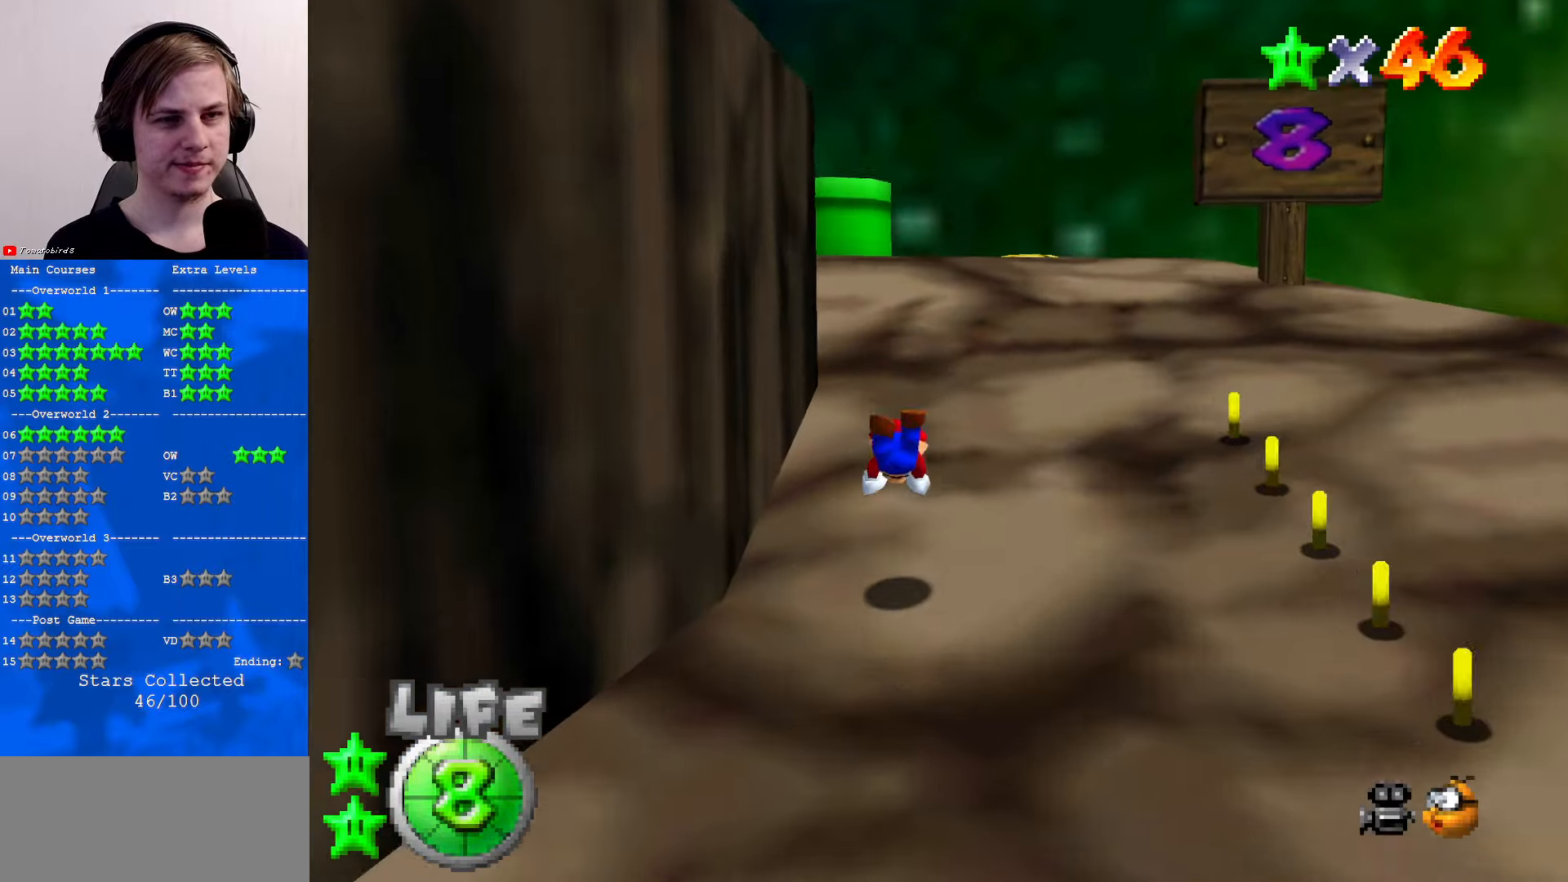
{"buttons": ["A"], "left_stick": "up", "events": [[100, "B", "down"], [134, "A", "down"], [167, "B", "up"]]}
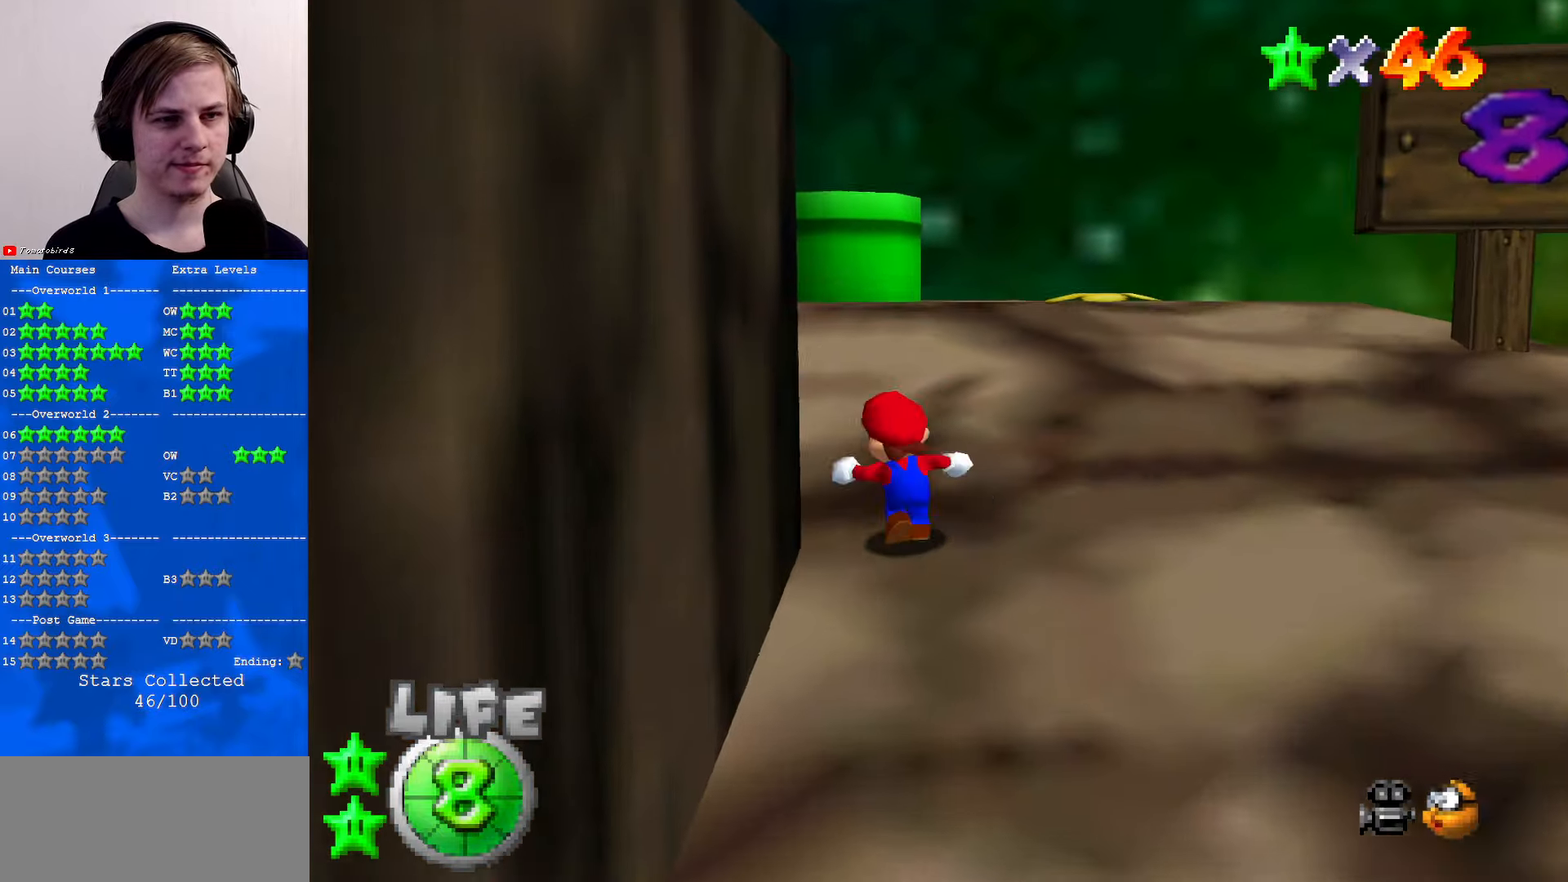
{"buttons": [], "left_stick": "up", "events": [[34, "B", "down"], [67, "B", "up"], [100, "A", "up"], [200, "A", "down"], [400, "A", "up"]]}
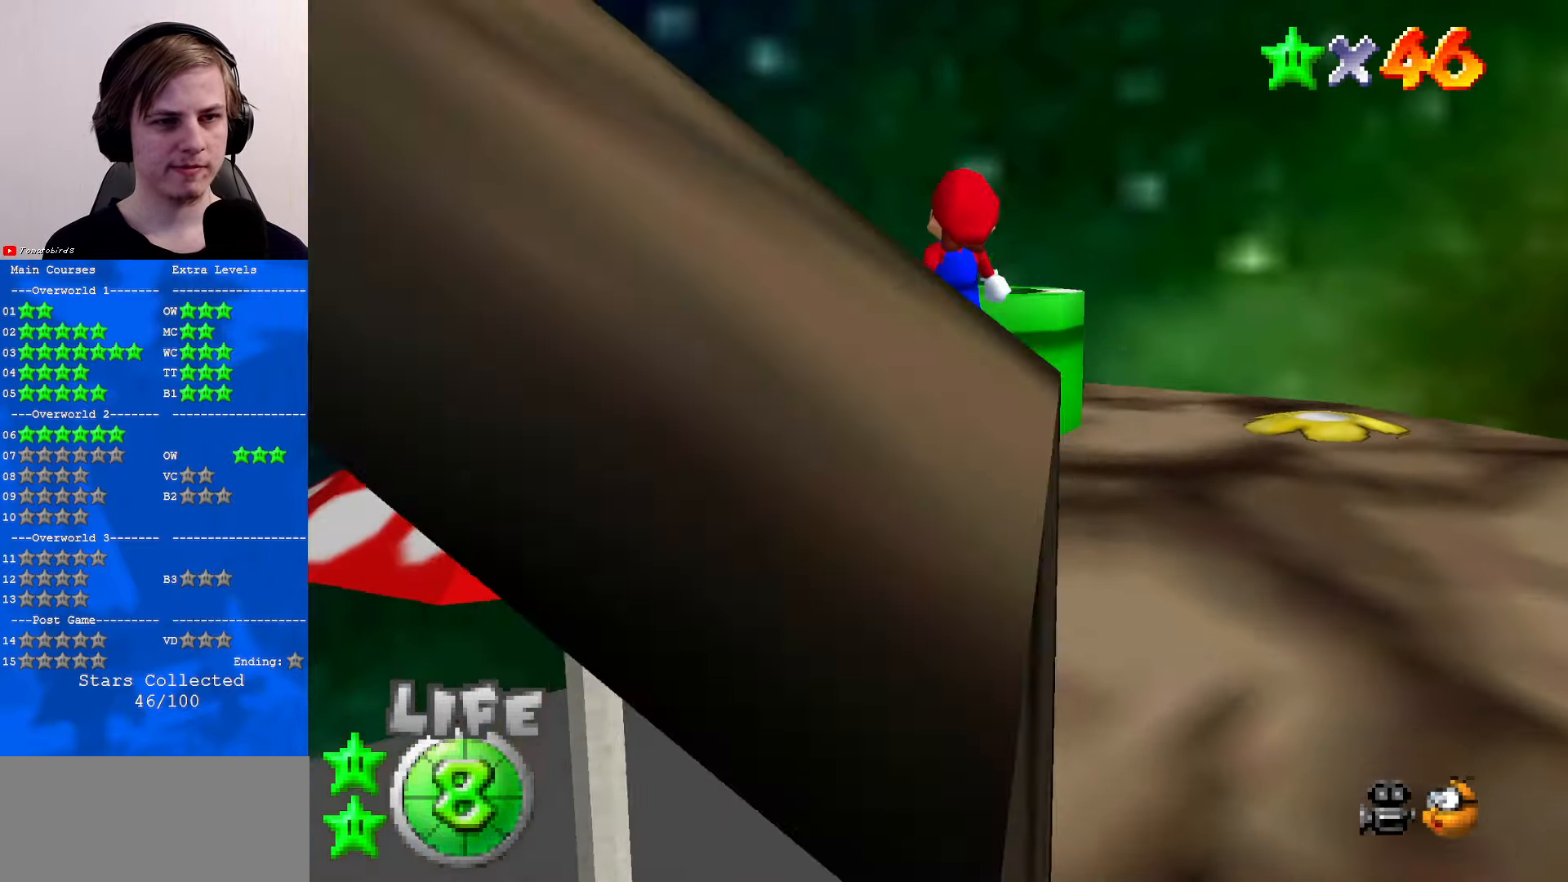
{"buttons": [], "left_stick": "up", "events": [[134, "left_stick", "right"], [300, "C_LEFT", "down"], [334, "C_DOWN", "down"], [400, "C_DOWN", "up"], [400, "left_stick", "center"], [434, "C_LEFT", "up"], [500, "left_stick", "up"]]}